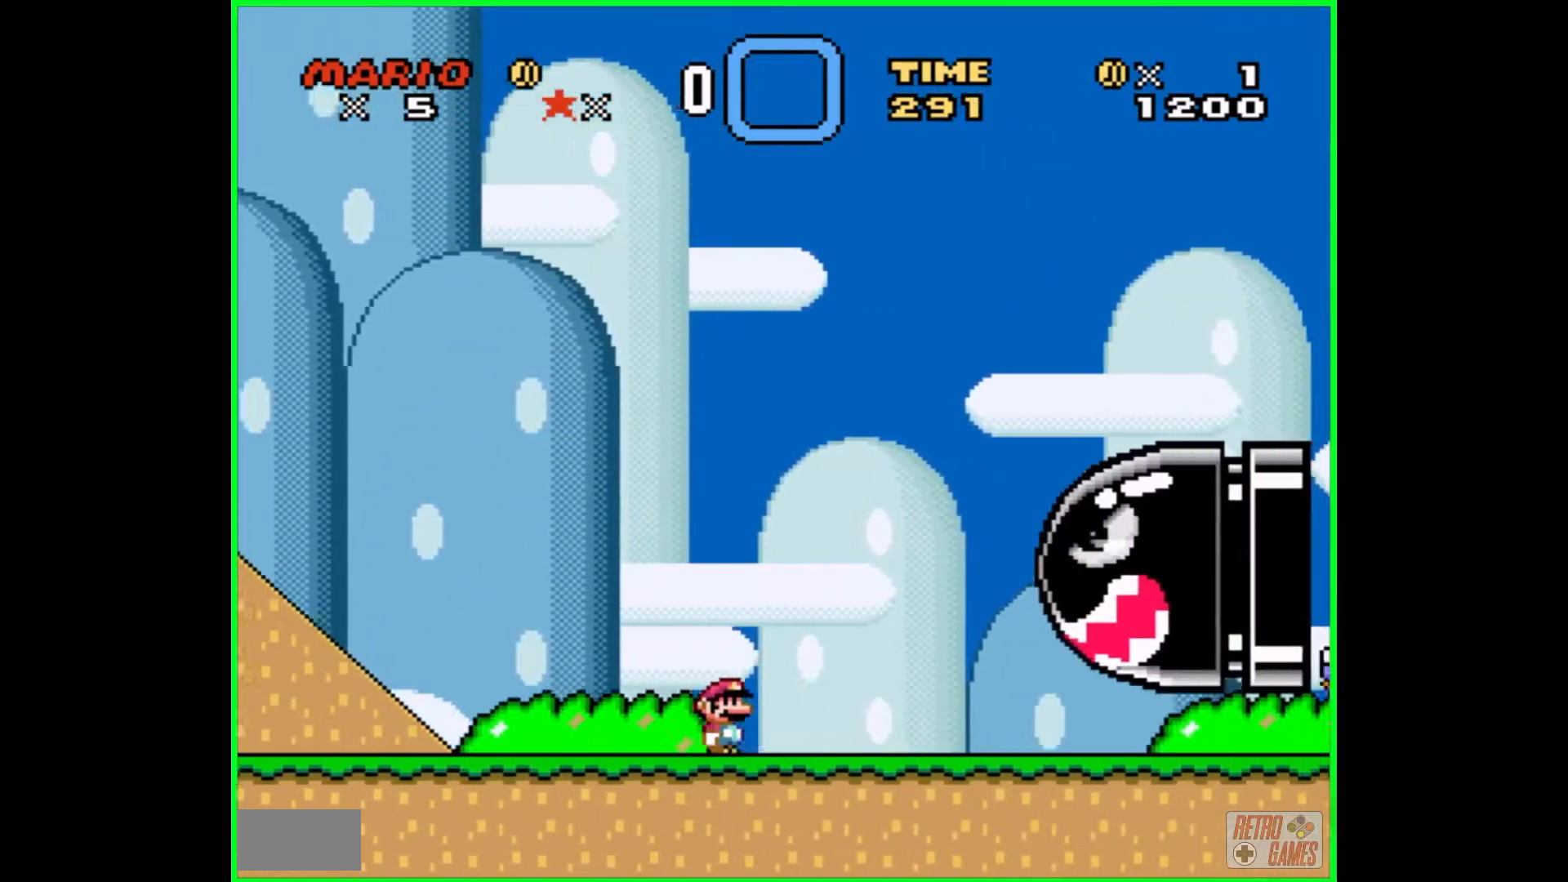
Gameplay with a controller (Nintendo layout); each line is a JSON object with the inputs held at the frame after it. "events" lists button and stick changes between this image and that frame as [ms after this image, input, new state], when the widget could be followed in between. Not read: L3 R3.
{"buttons": ["Y"], "events": []}
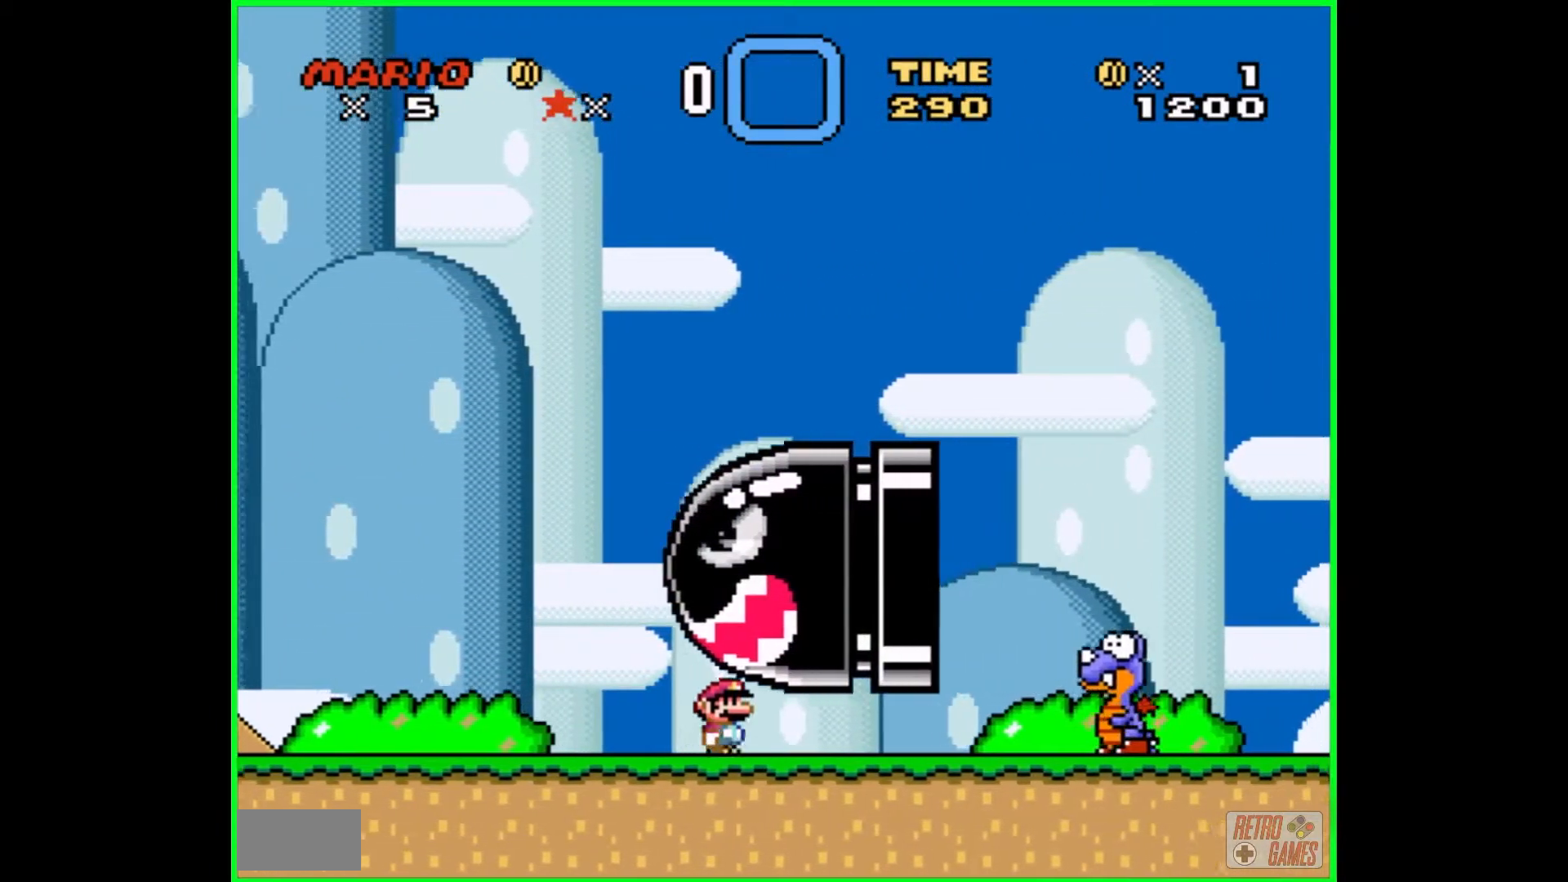
{"buttons": ["Y", "DPAD_RIGHT"], "events": [[433, "DPAD_RIGHT", "down"]]}
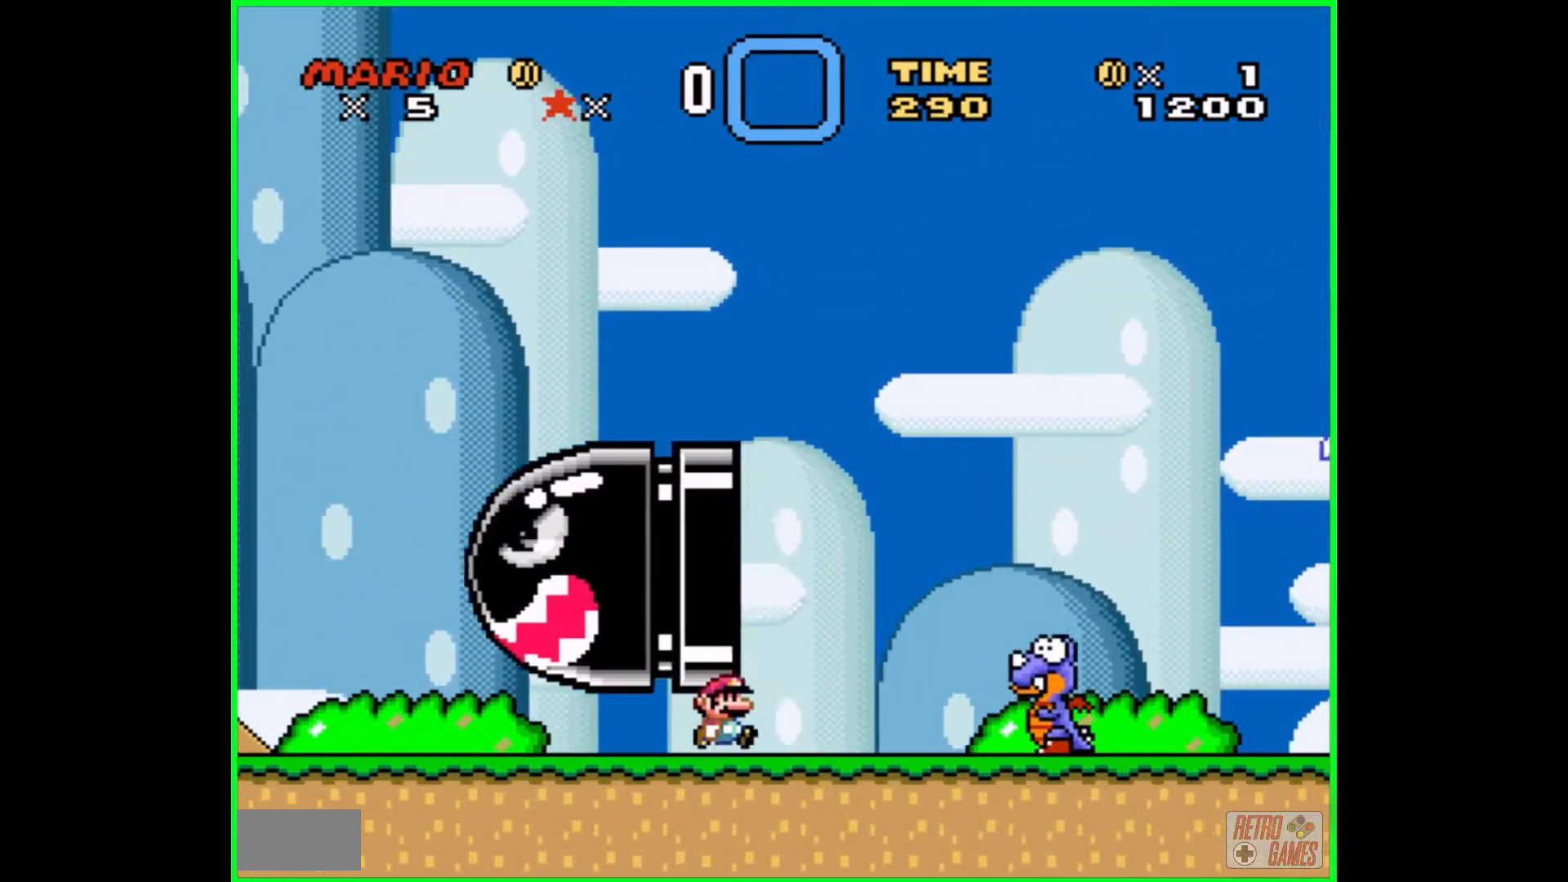
{"buttons": ["Y"], "events": [[150, "B", "down"], [167, "DPAD_RIGHT", "up"], [350, "B", "up"]]}
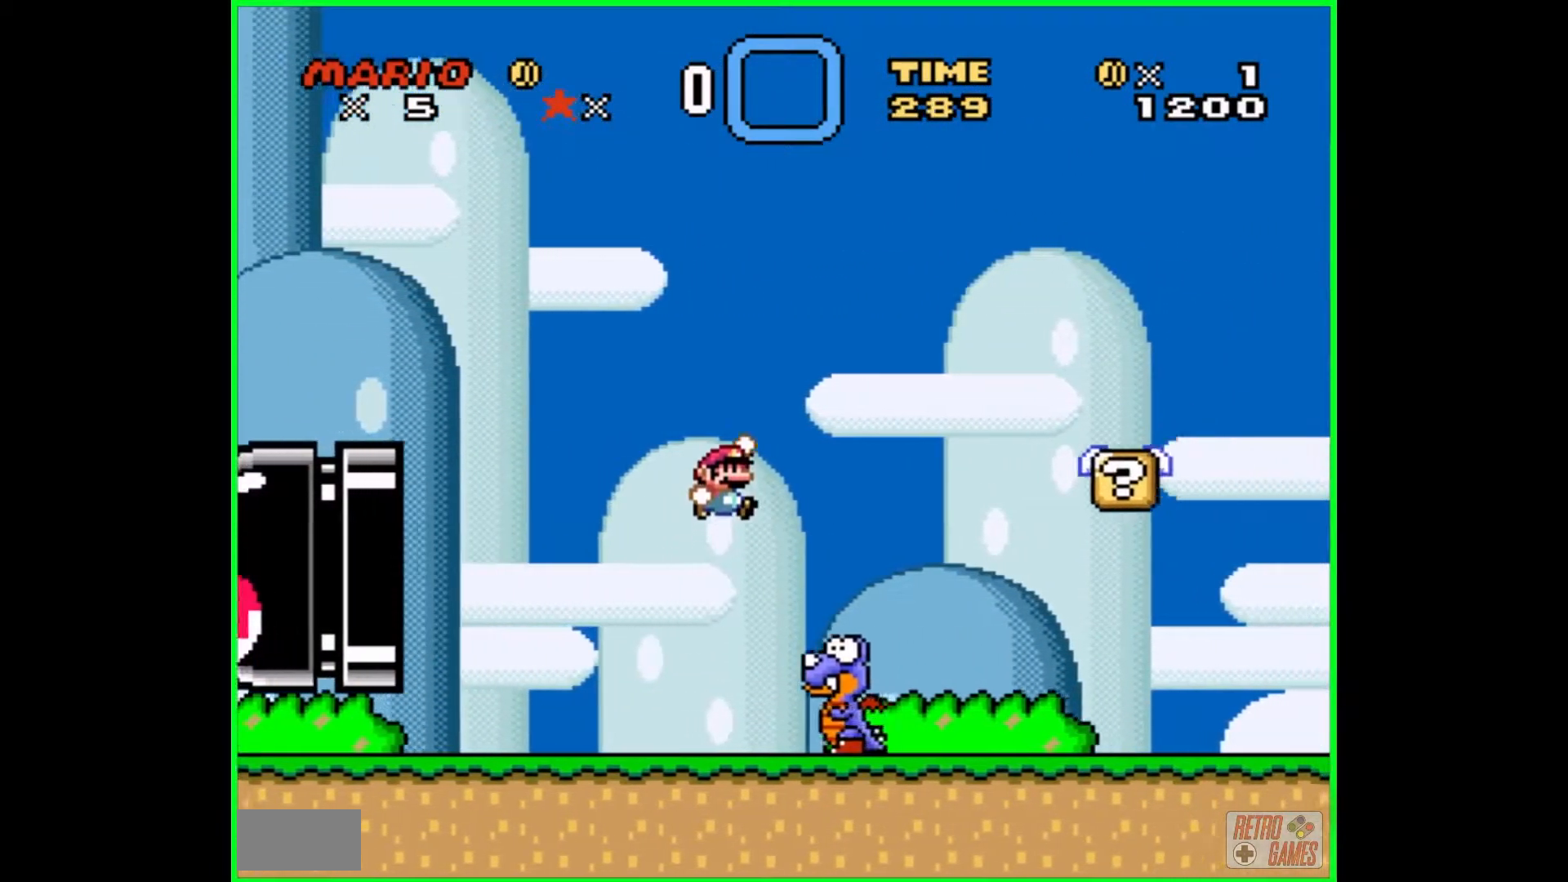
{"buttons": ["Y"], "events": [[67, "DPAD_LEFT", "down"], [183, "DPAD_LEFT", "up"]]}
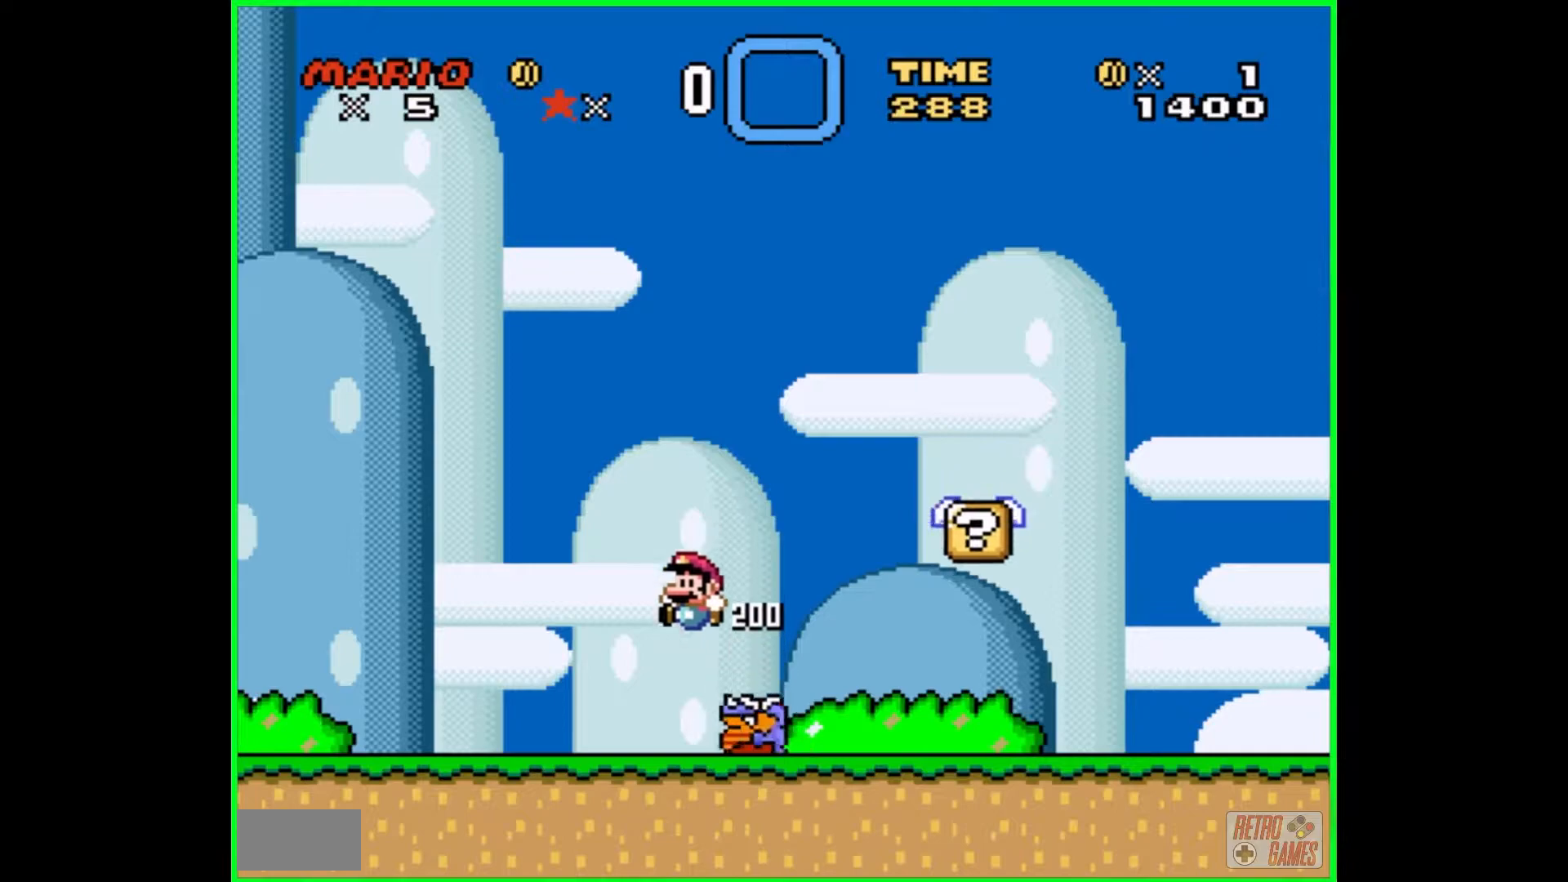
{"buttons": ["Y"], "events": [[67, "DPAD_RIGHT", "down"], [200, "DPAD_RIGHT", "up"]]}
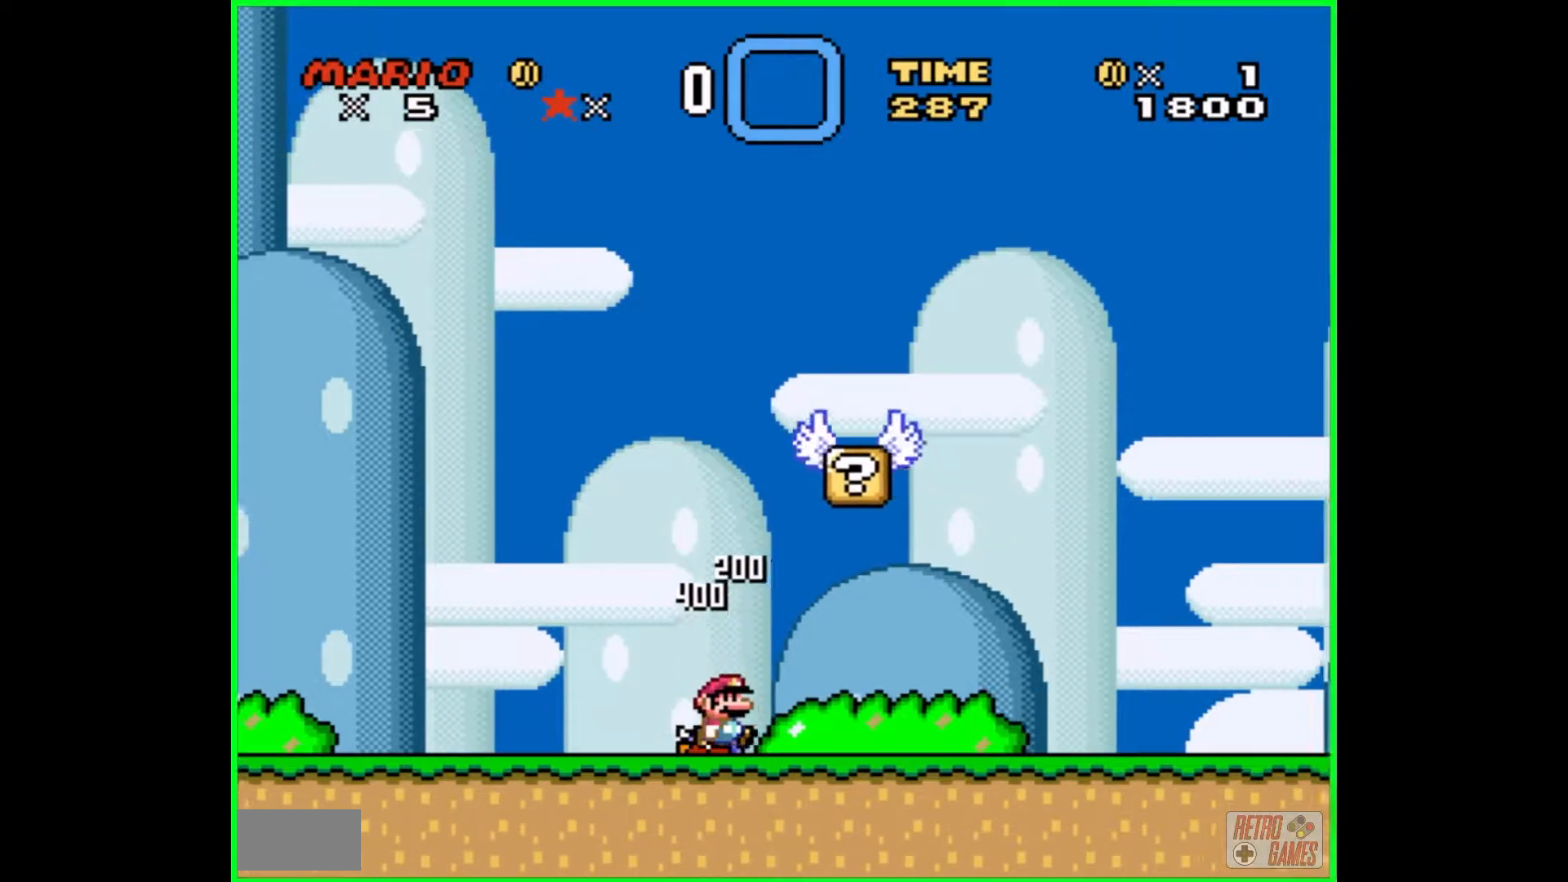
{"buttons": ["Y"], "events": [[83, "B", "down"], [383, "DPAD_RIGHT", "down"], [400, "B", "up"], [450, "DPAD_RIGHT", "up"]]}
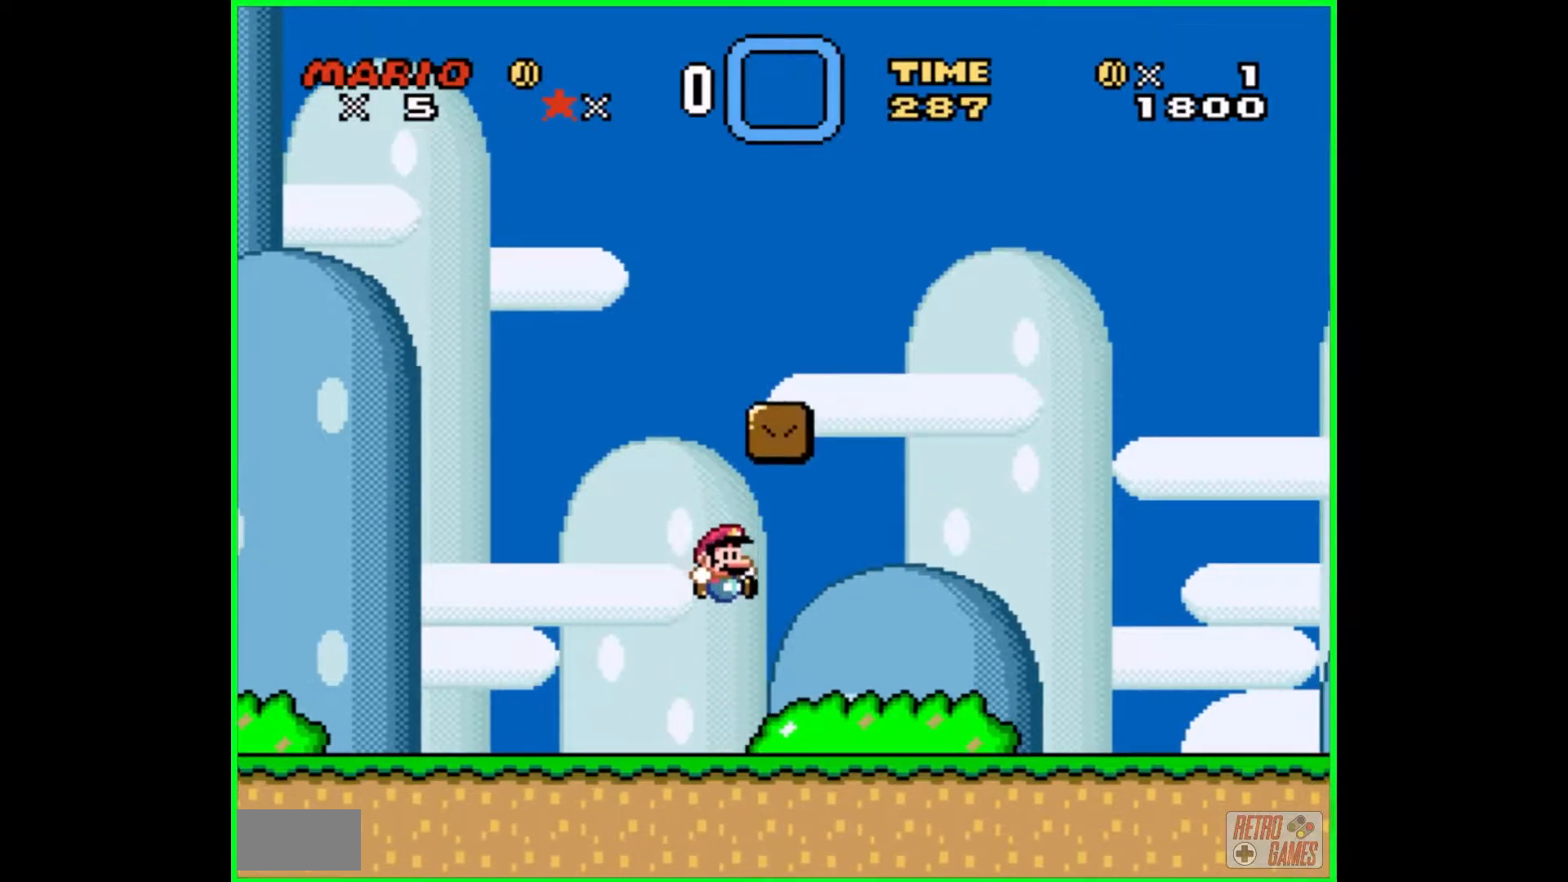
{"buttons": ["Y", "DPAD_RIGHT"], "events": [[333, "DPAD_RIGHT", "down"]]}
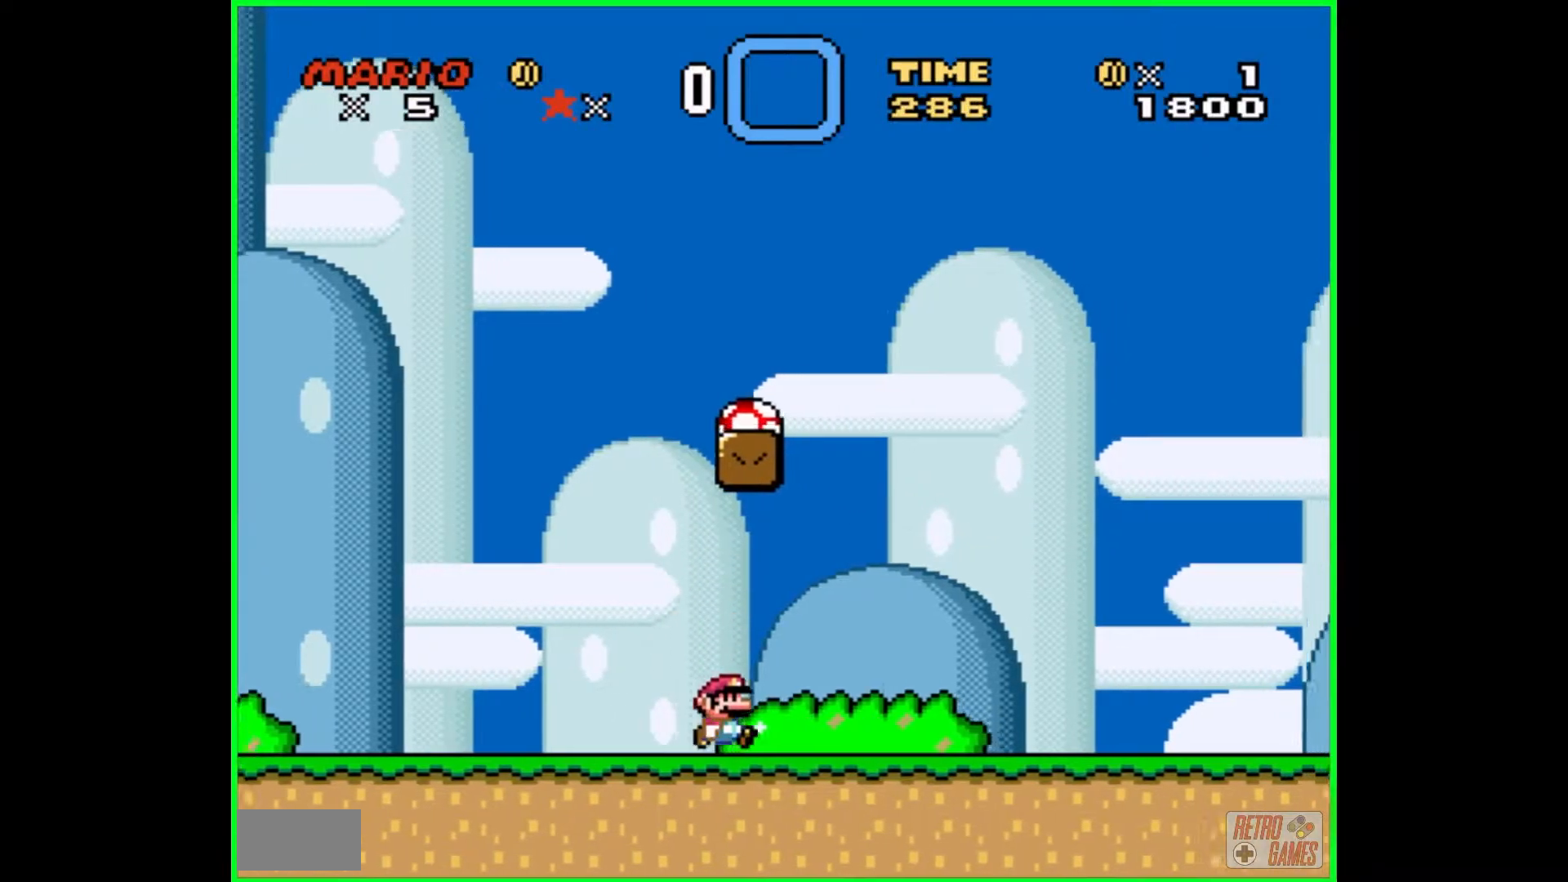
{"buttons": ["Y"], "events": [[133, "DPAD_RIGHT", "up"], [300, "DPAD_LEFT", "down"], [383, "DPAD_LEFT", "up"]]}
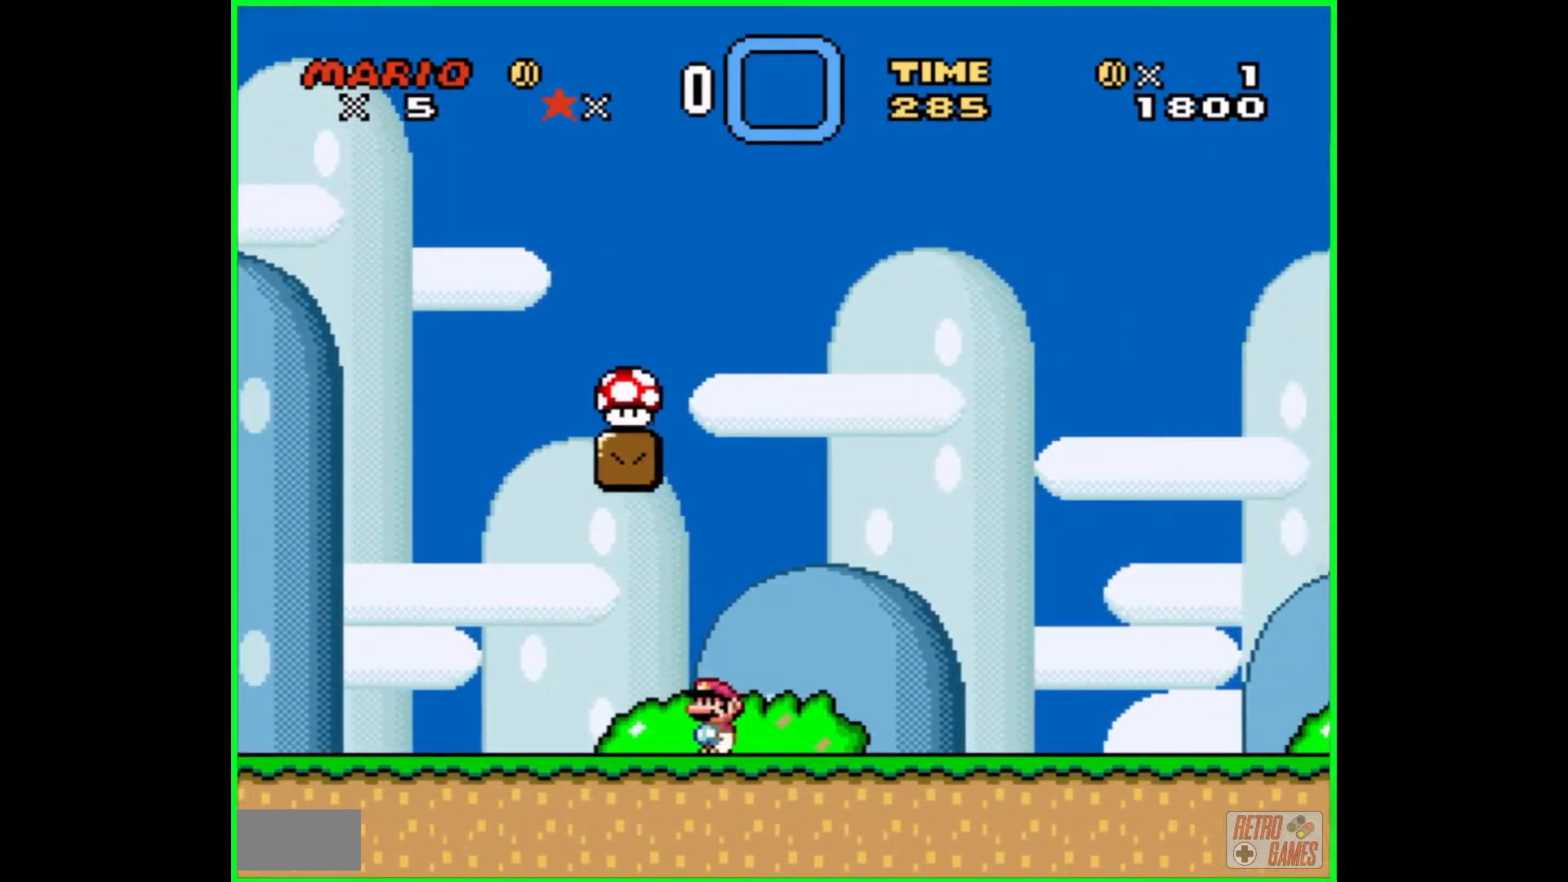
{"buttons": ["Y", "DPAD_RIGHT"], "events": [[50, "B", "down"], [283, "DPAD_RIGHT", "down"], [450, "B", "up"]]}
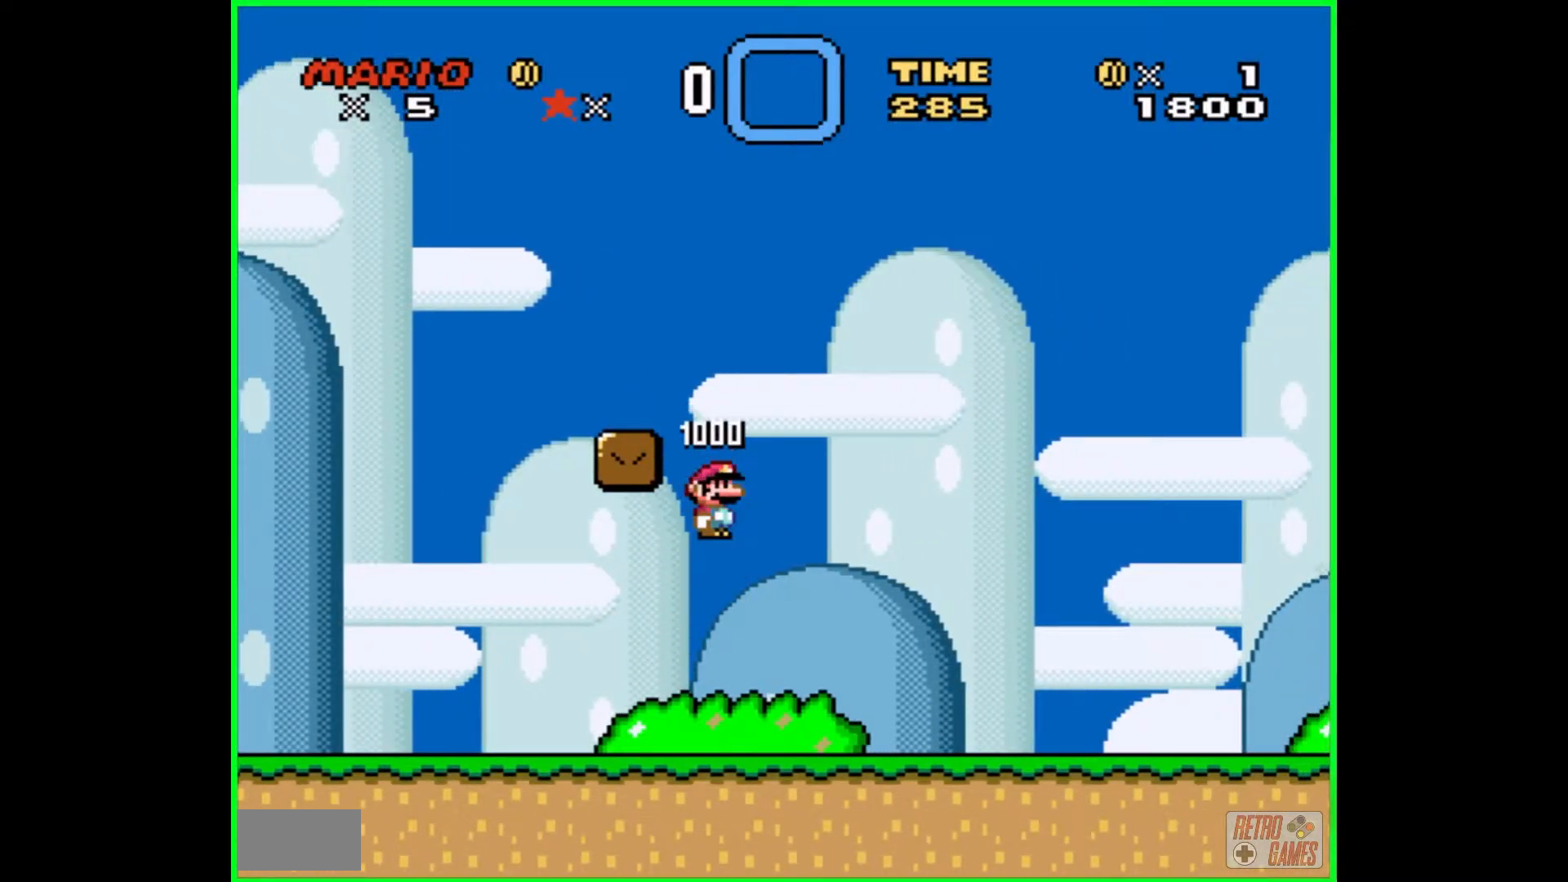
{"buttons": ["Y", "DPAD_RIGHT"], "events": [[200, "DPAD_RIGHT", "up"], [450, "DPAD_RIGHT", "down"]]}
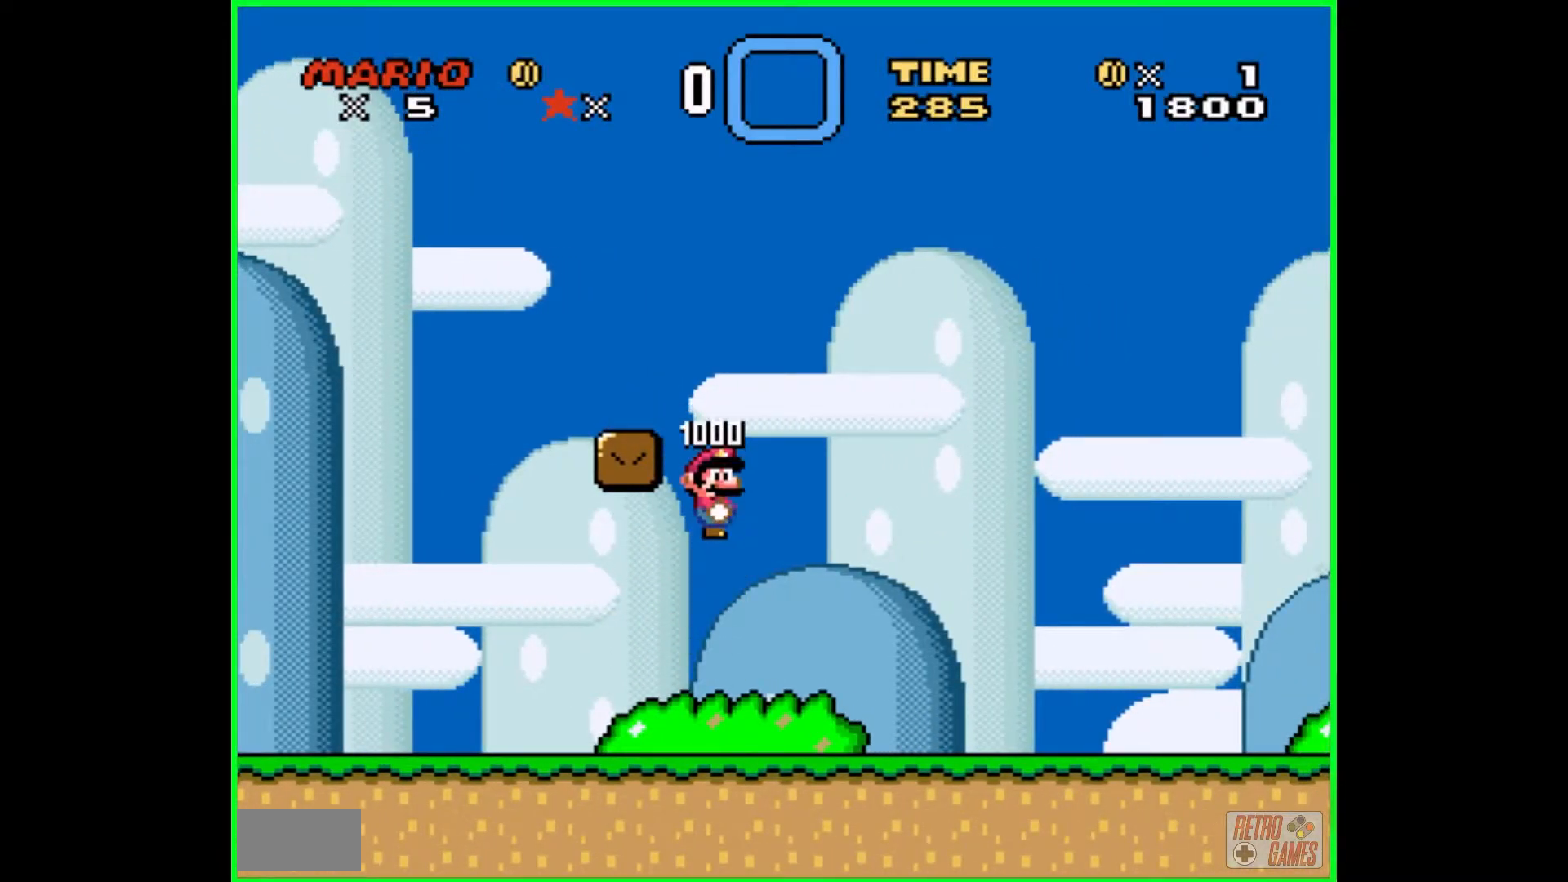
{"buttons": ["Y", "DPAD_RIGHT"], "events": []}
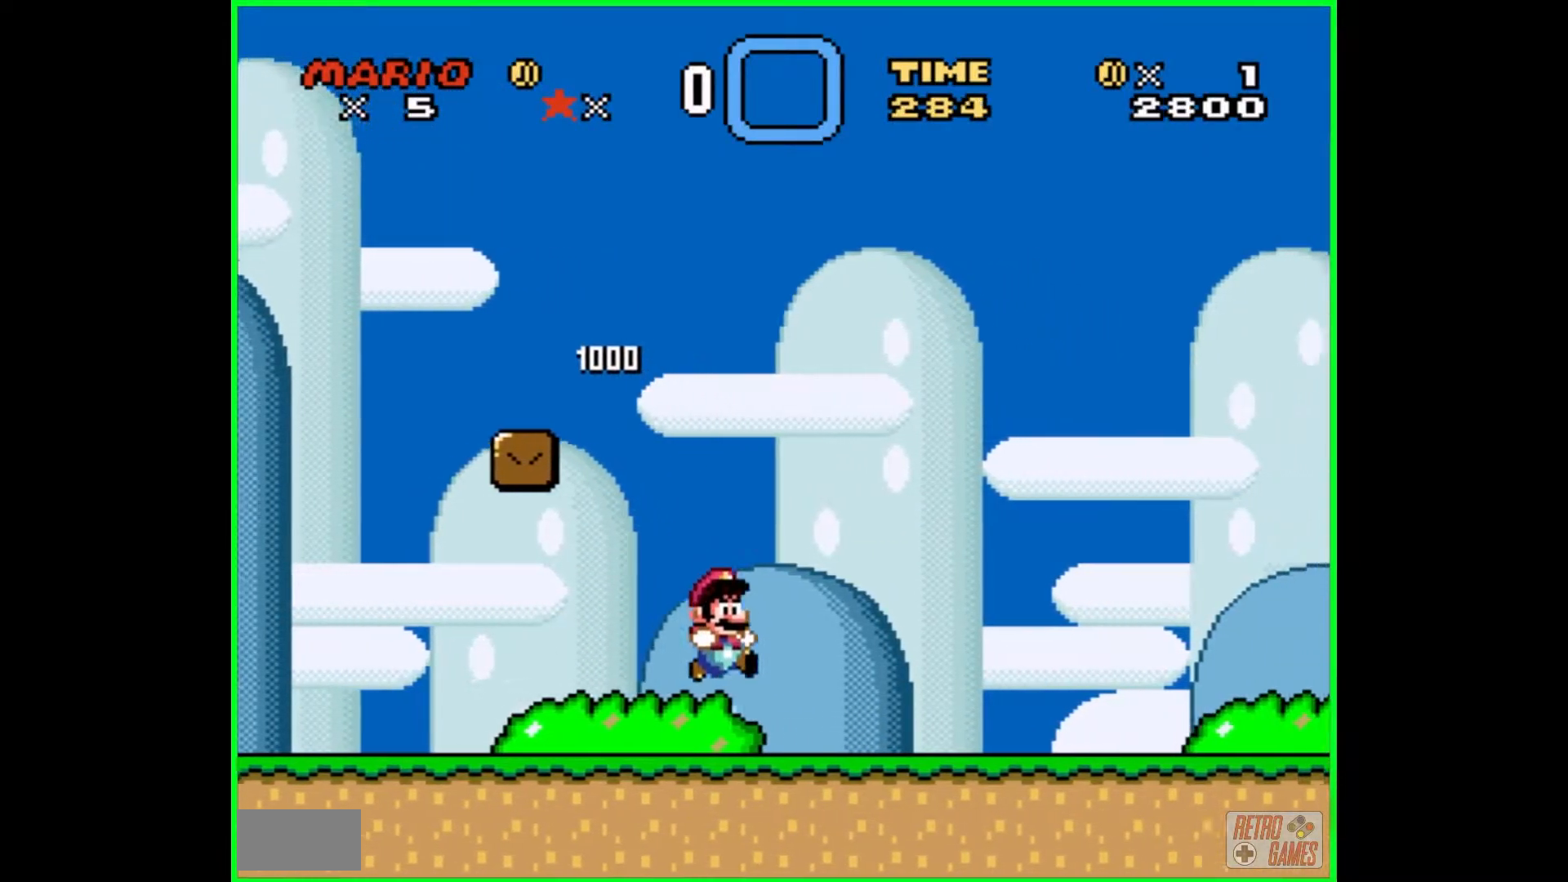
{"buttons": ["Y", "DPAD_RIGHT"], "events": []}
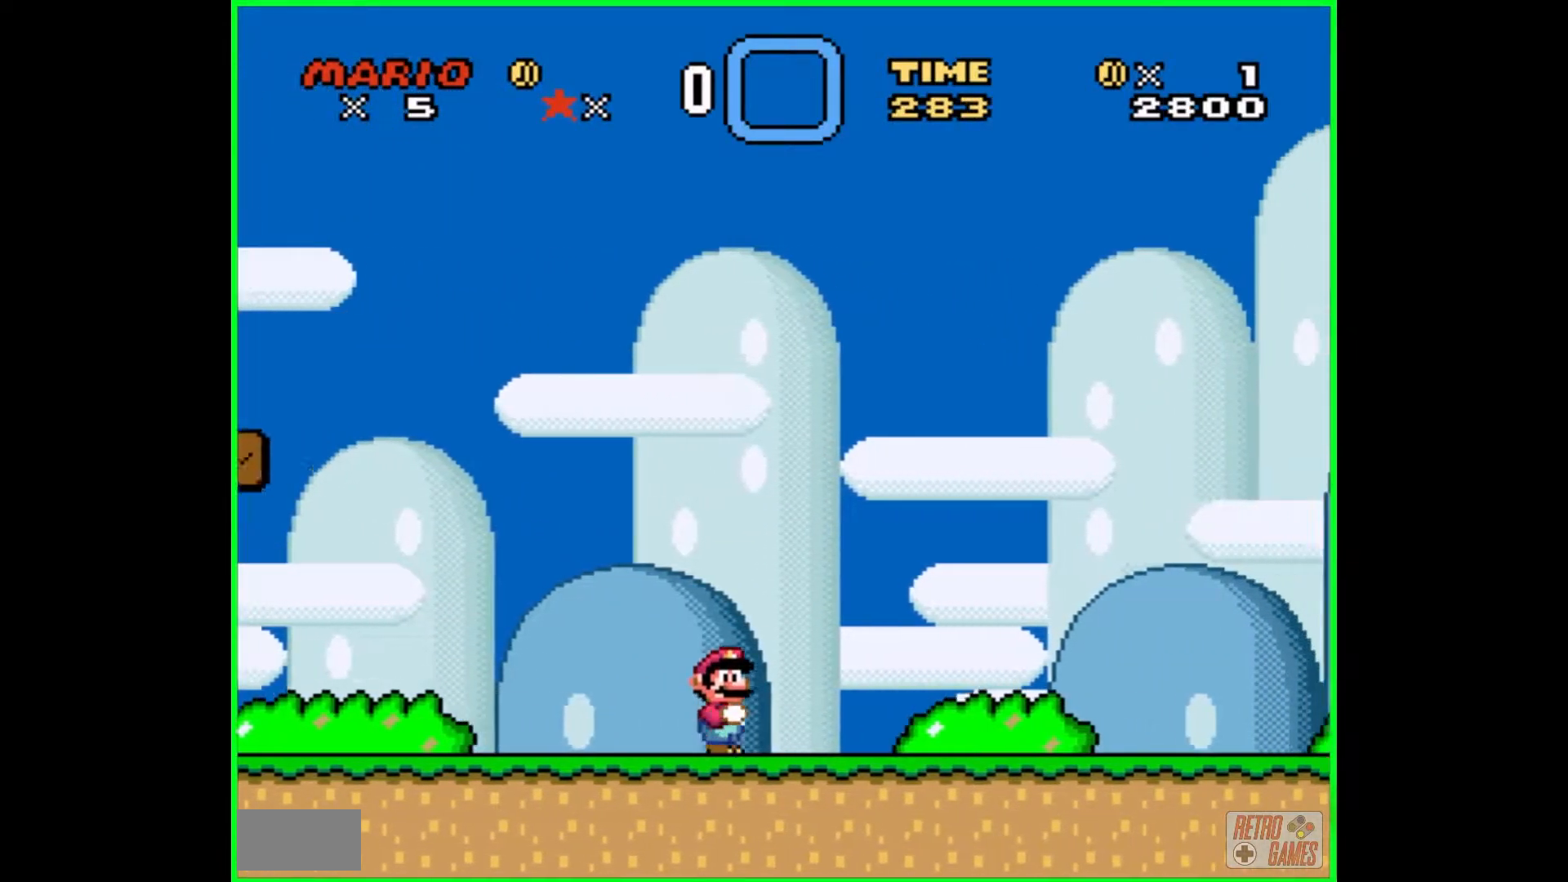
{"buttons": ["B", "Y"], "events": [[400, "B", "down"], [500, "DPAD_RIGHT", "up"]]}
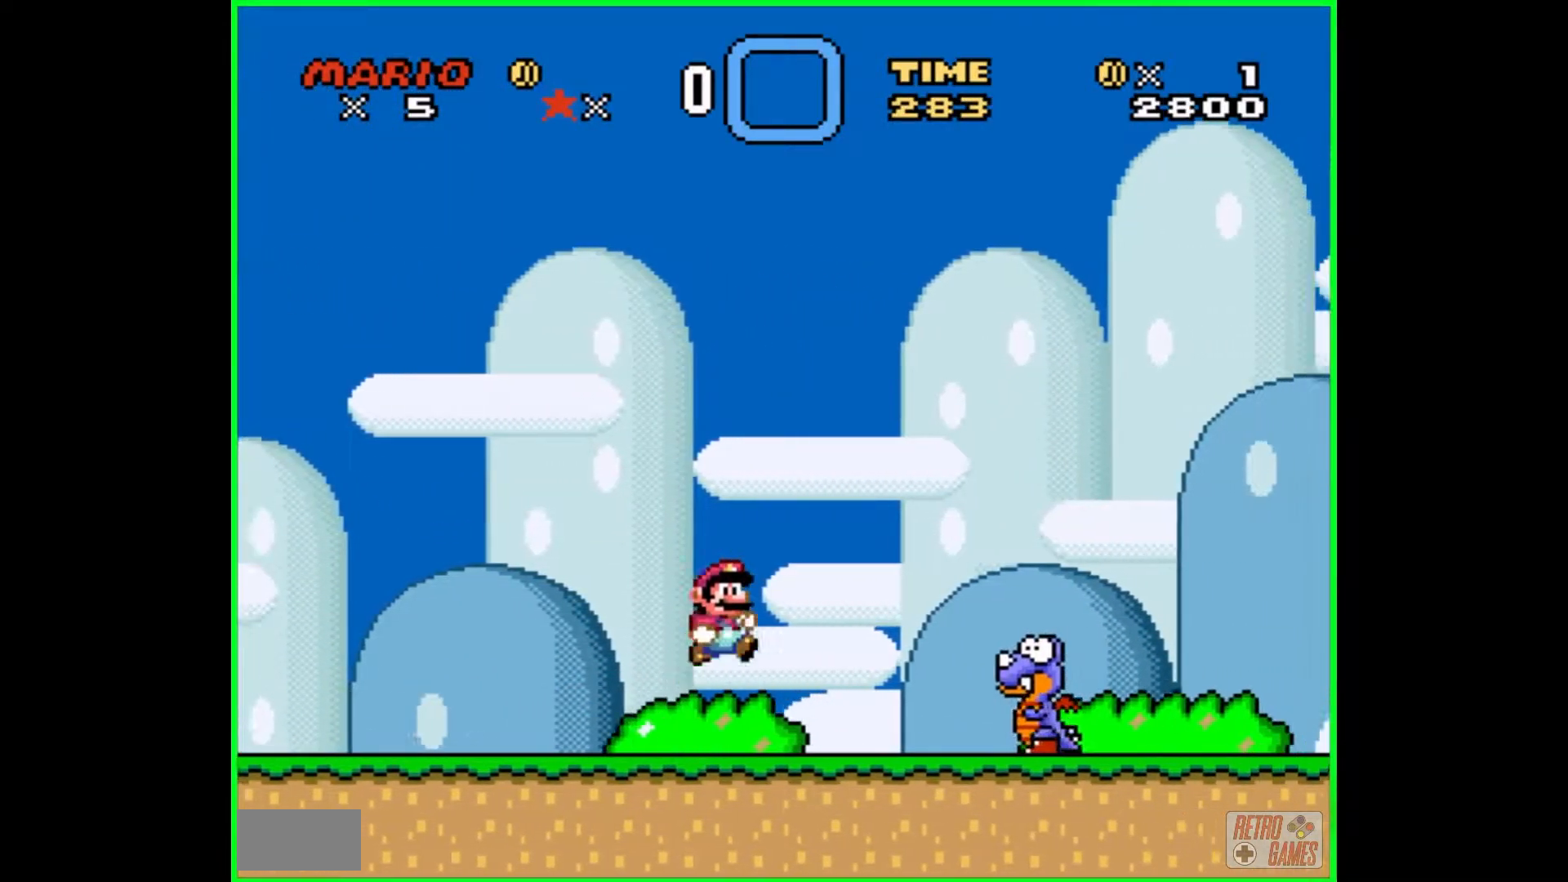
{"buttons": ["Y", "DPAD_LEFT"], "events": [[83, "B", "up"], [367, "DPAD_LEFT", "down"]]}
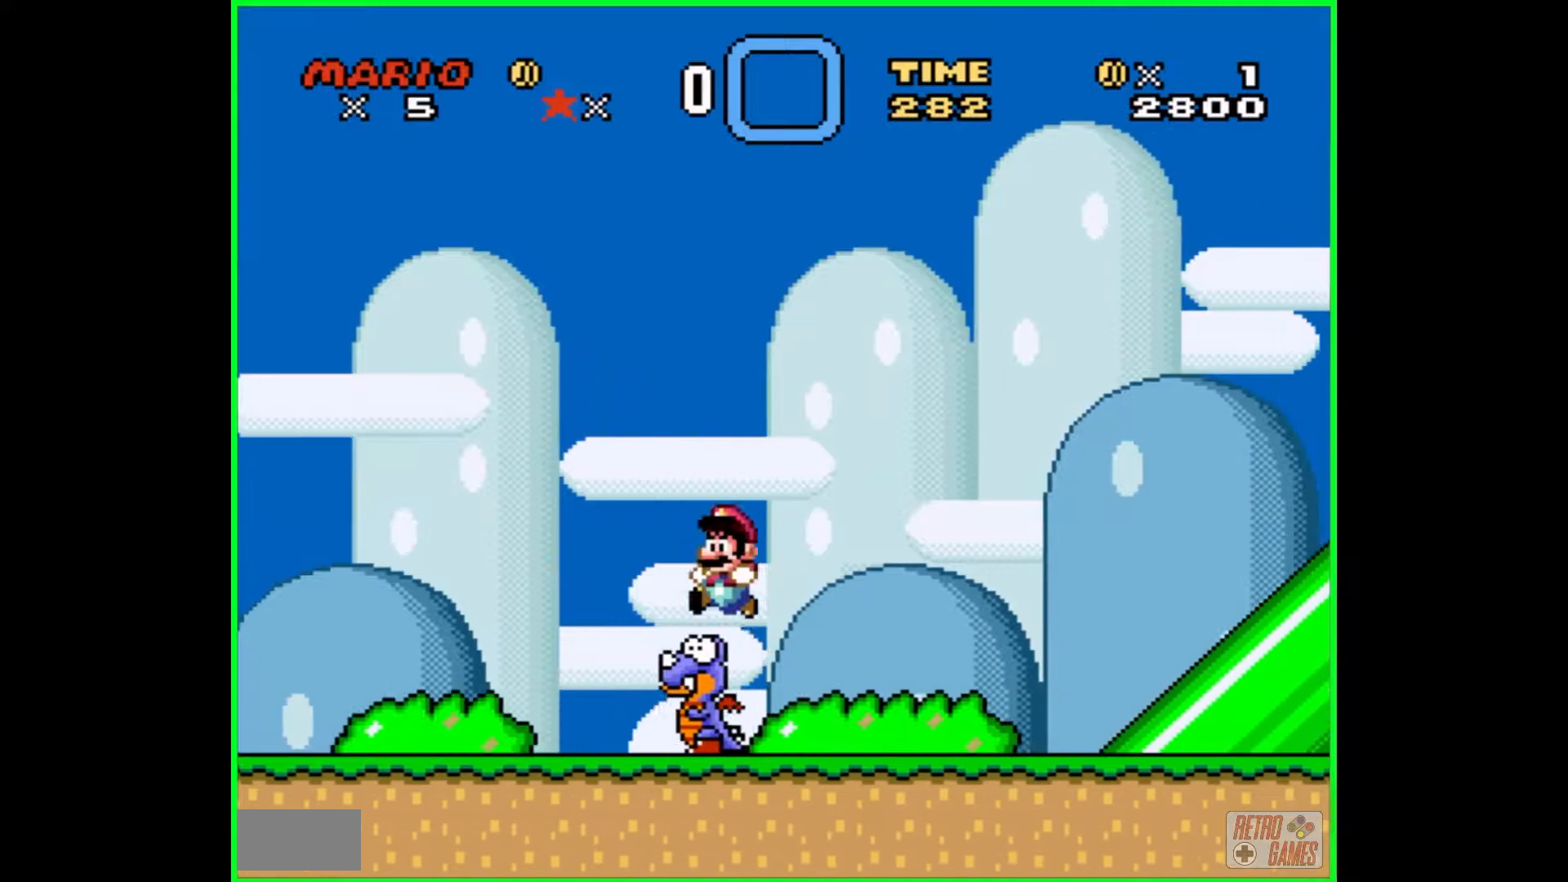
{"buttons": ["Y", "DPAD_RIGHT"], "events": [[67, "DPAD_LEFT", "up"], [333, "DPAD_RIGHT", "down"]]}
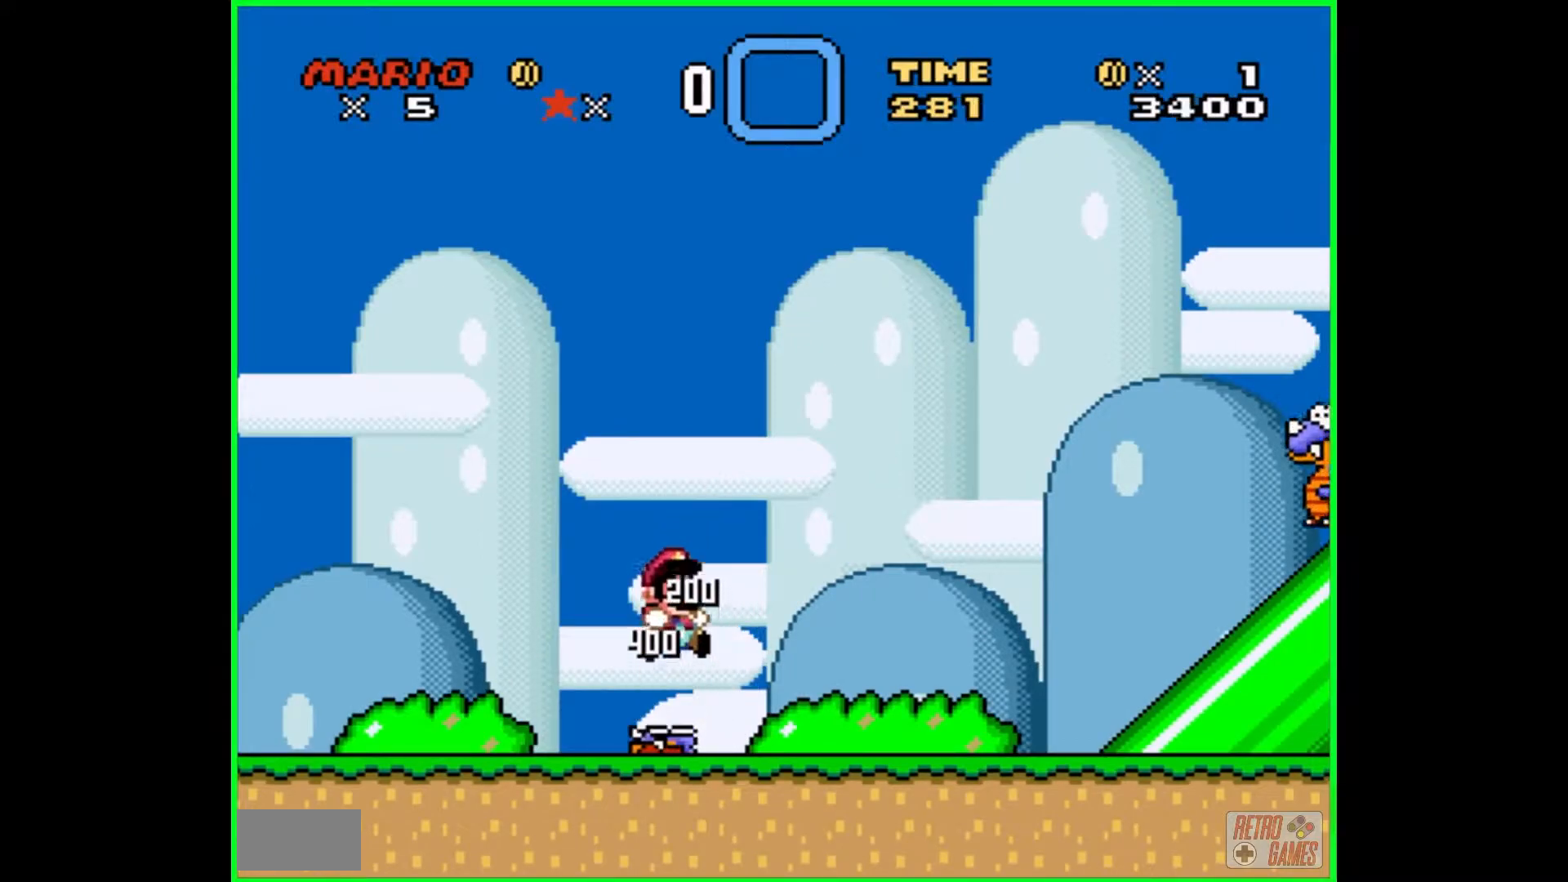
{"buttons": ["B", "Y", "DPAD_RIGHT"], "events": [[400, "B", "down"]]}
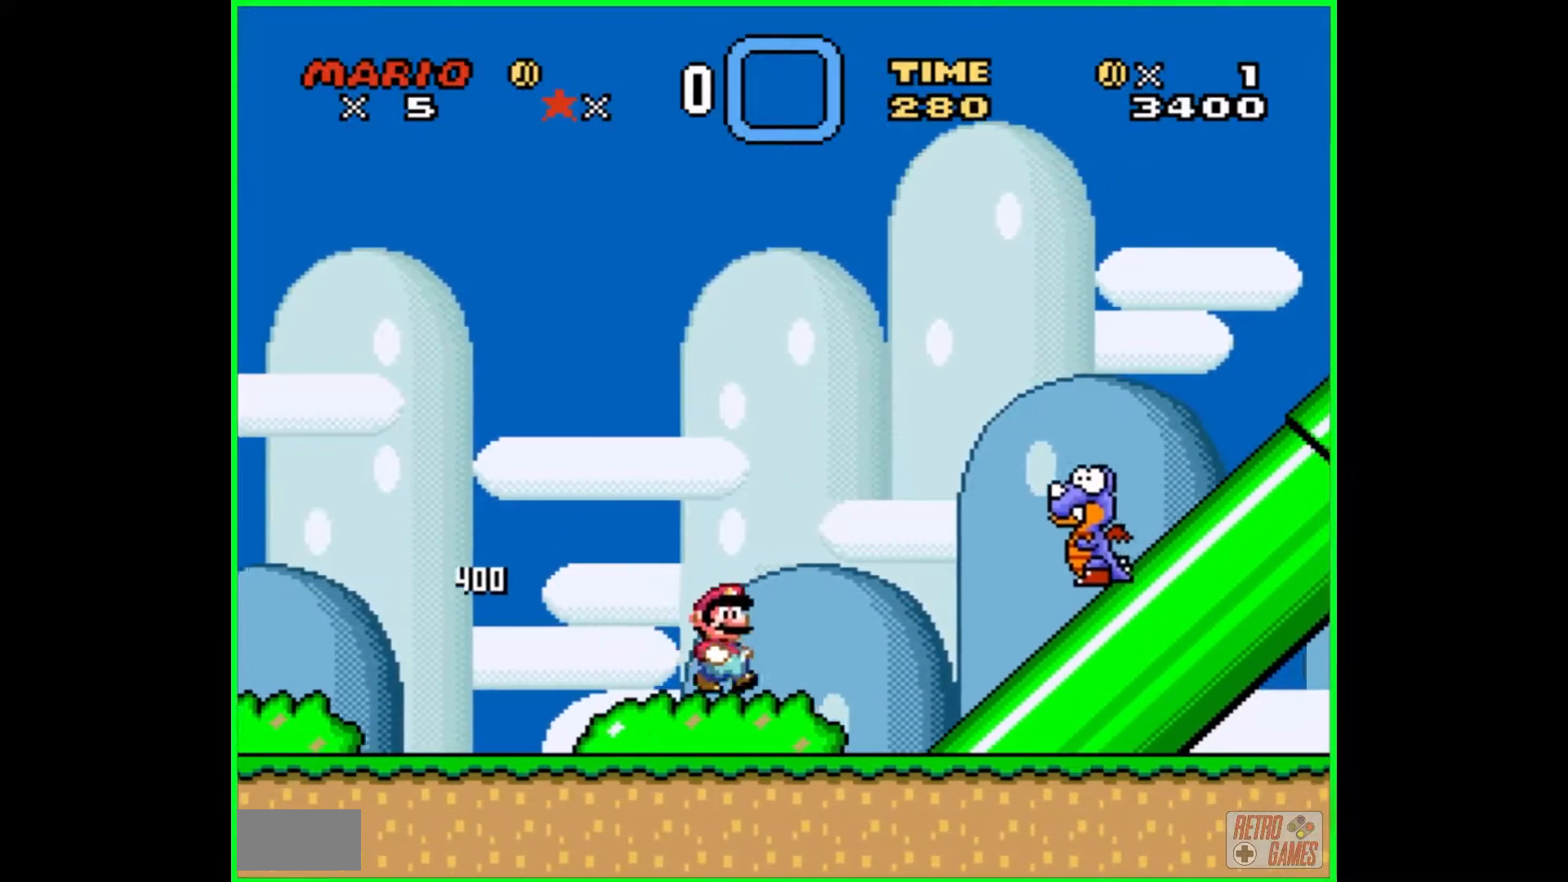
{"buttons": ["Y", "DPAD_LEFT"], "events": [[150, "B", "up"], [167, "DPAD_RIGHT", "up"], [467, "DPAD_LEFT", "down"]]}
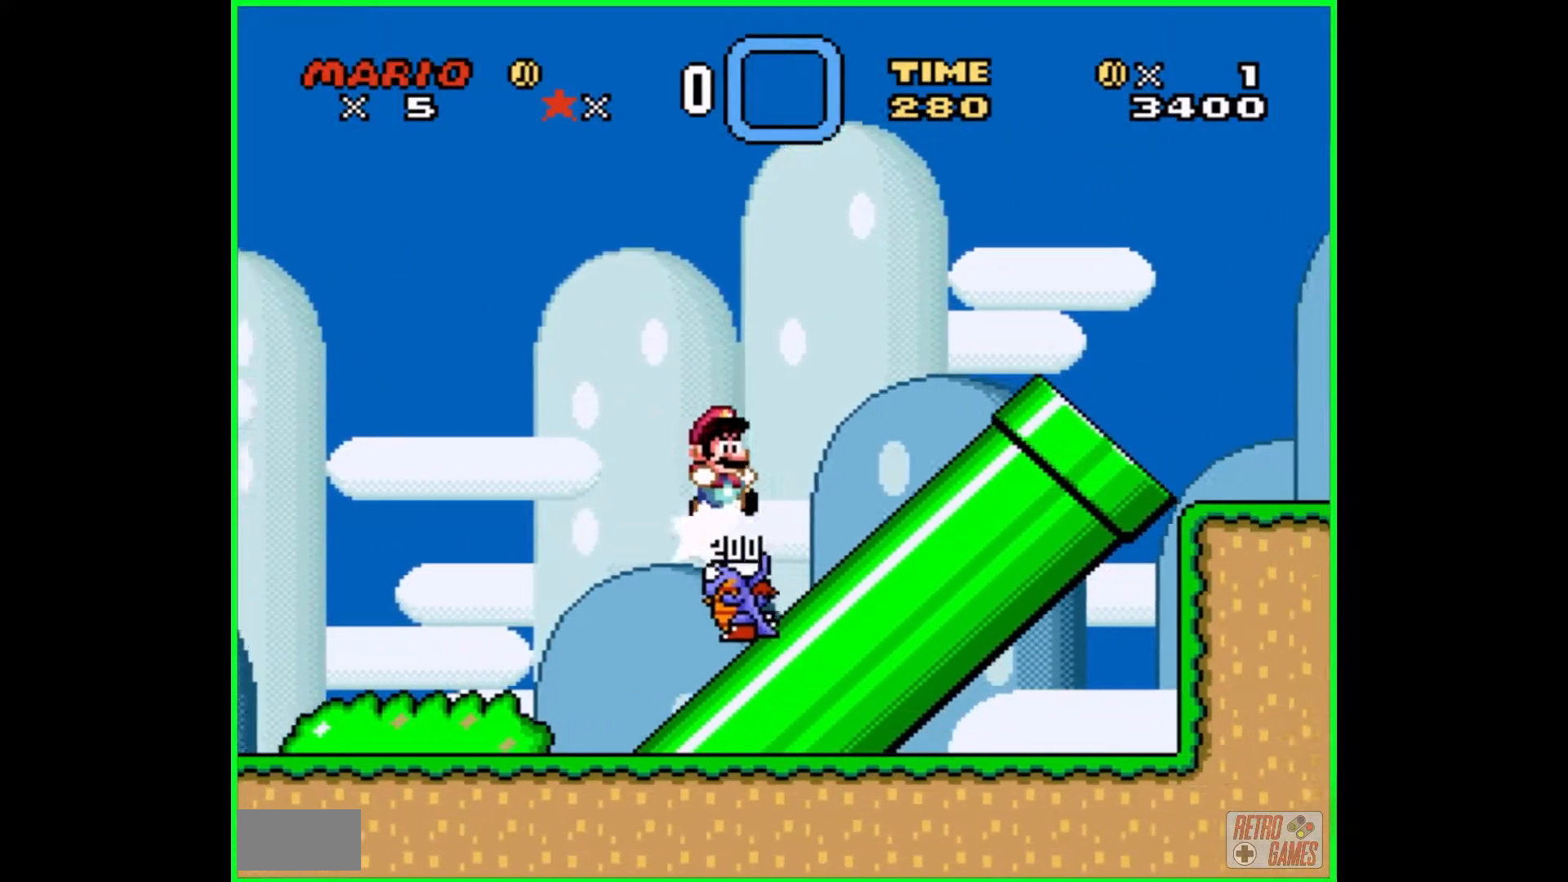
{"buttons": ["Y"], "events": [[133, "DPAD_LEFT", "up"]]}
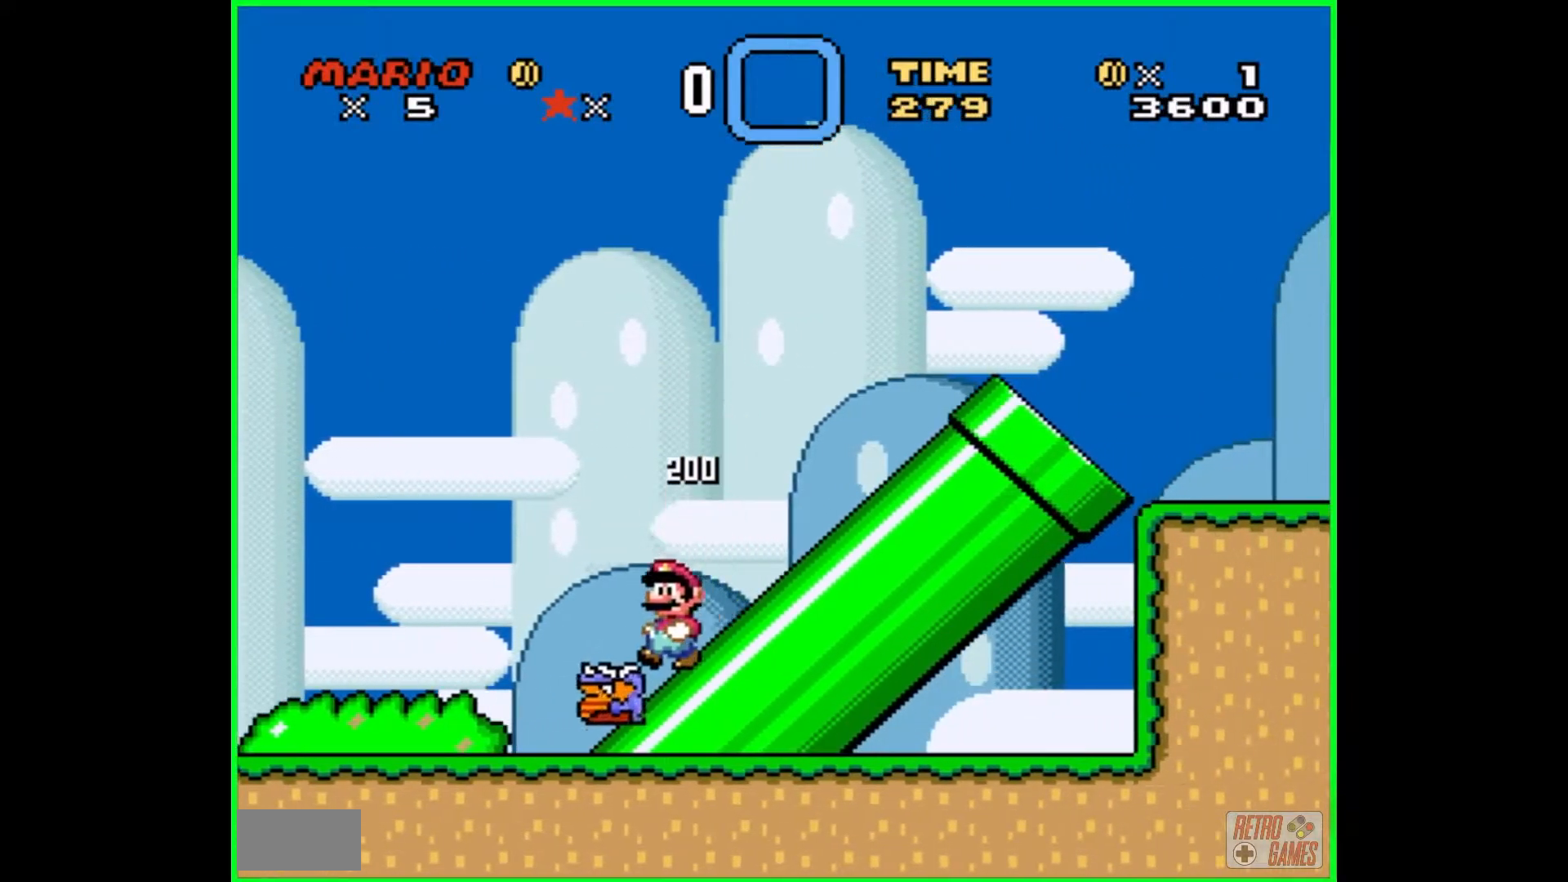
{"buttons": ["Y"], "events": [[83, "DPAD_DOWN", "down"], [333, "DPAD_DOWN", "up"]]}
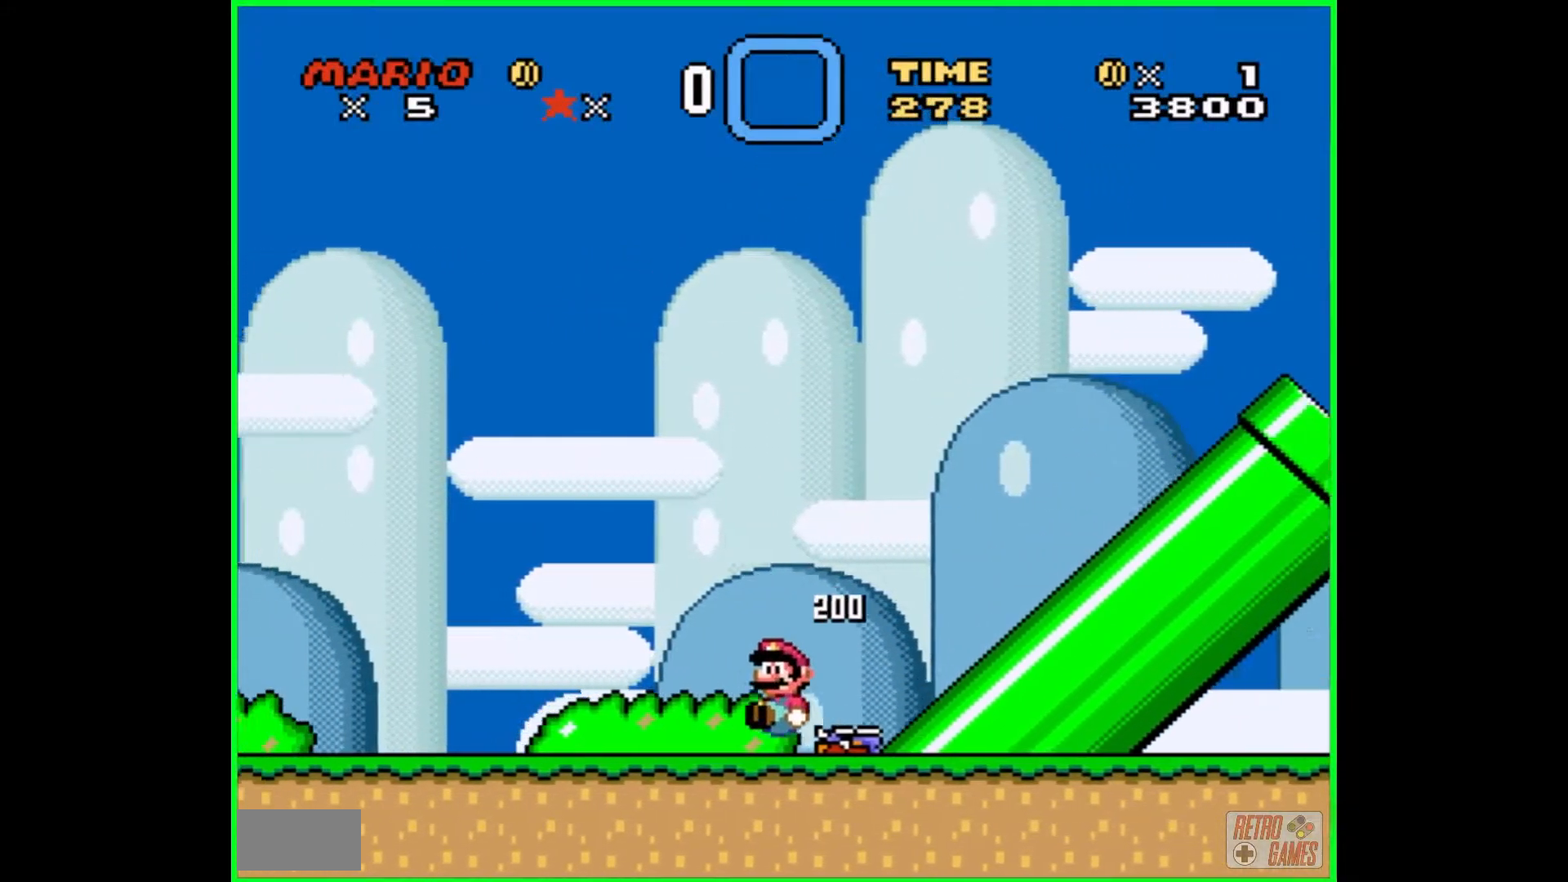
{"buttons": ["B", "Y", "DPAD_RIGHT"], "events": [[133, "DPAD_RIGHT", "down"], [483, "B", "down"]]}
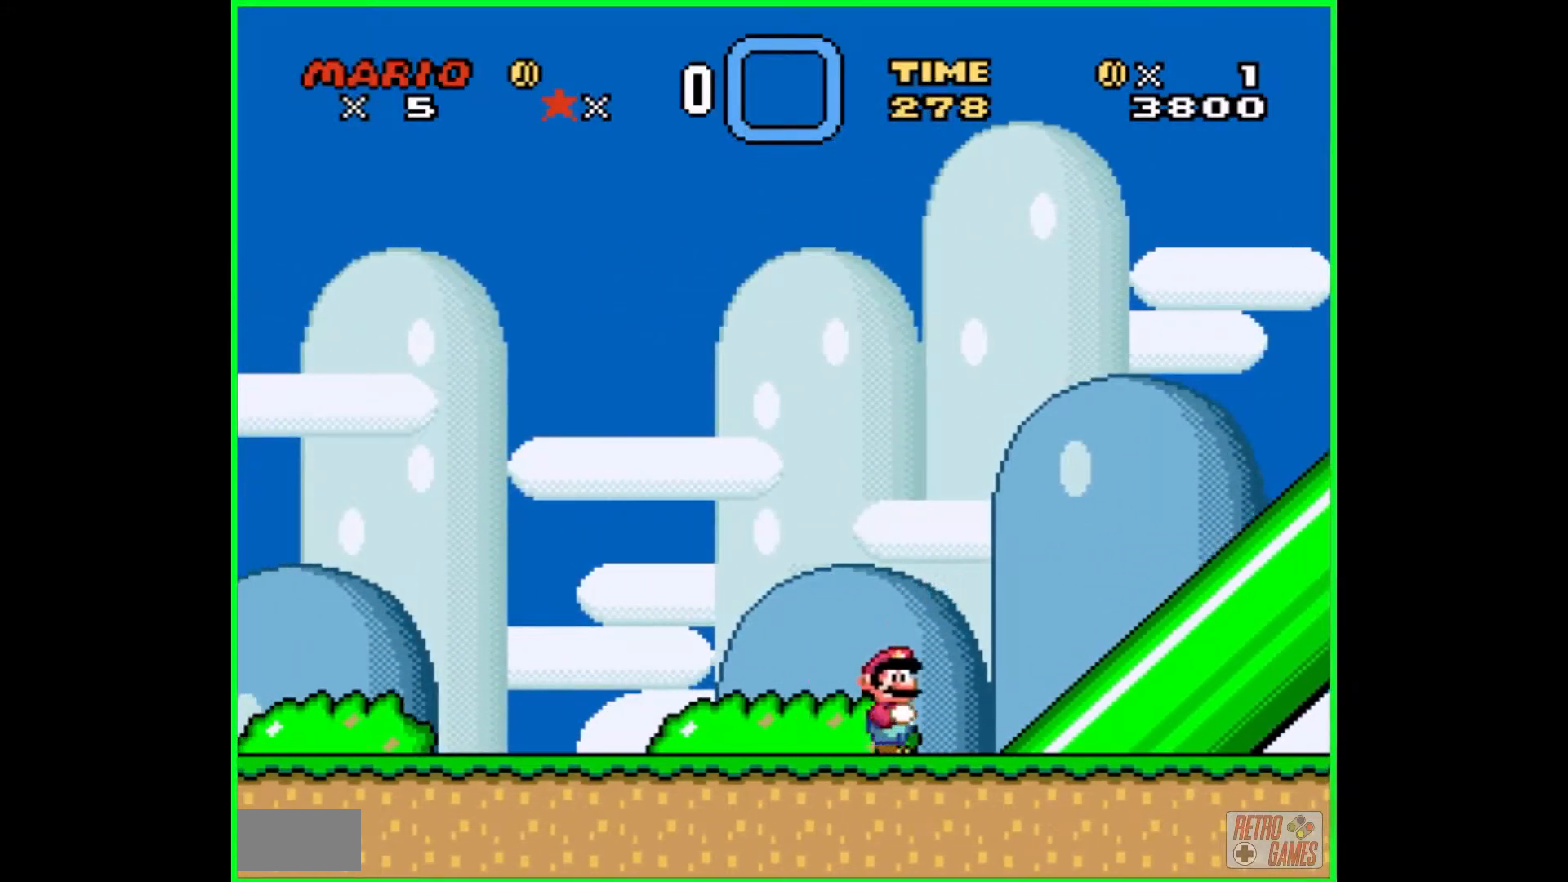
{"buttons": ["Y", "DPAD_RIGHT"], "events": [[367, "B", "up"]]}
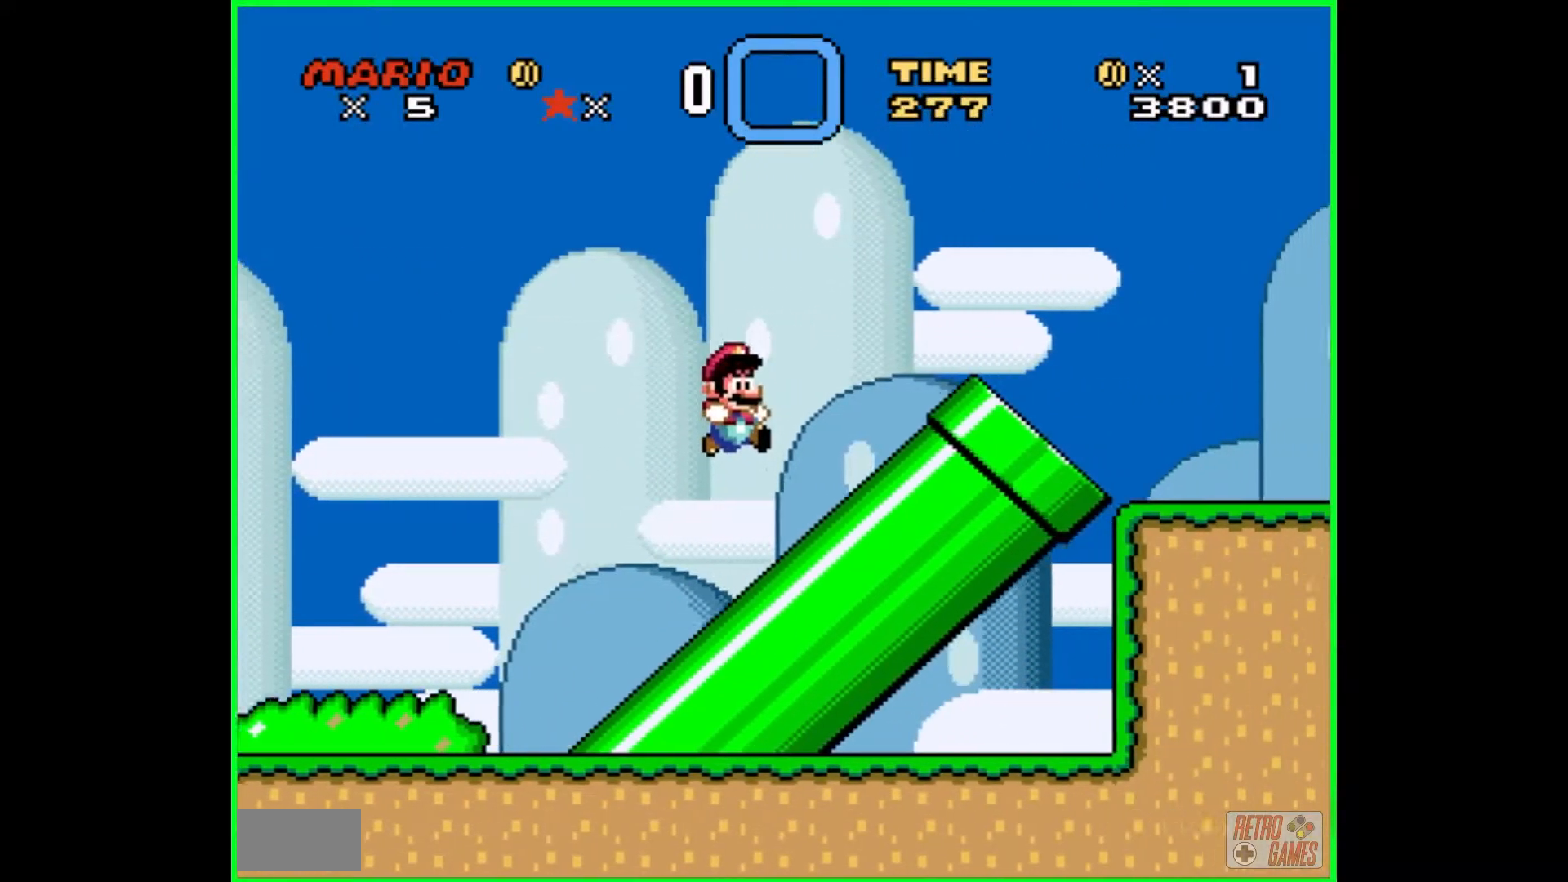
{"buttons": ["Y", "DPAD_RIGHT"], "events": [[100, "B", "down"], [267, "B", "up"]]}
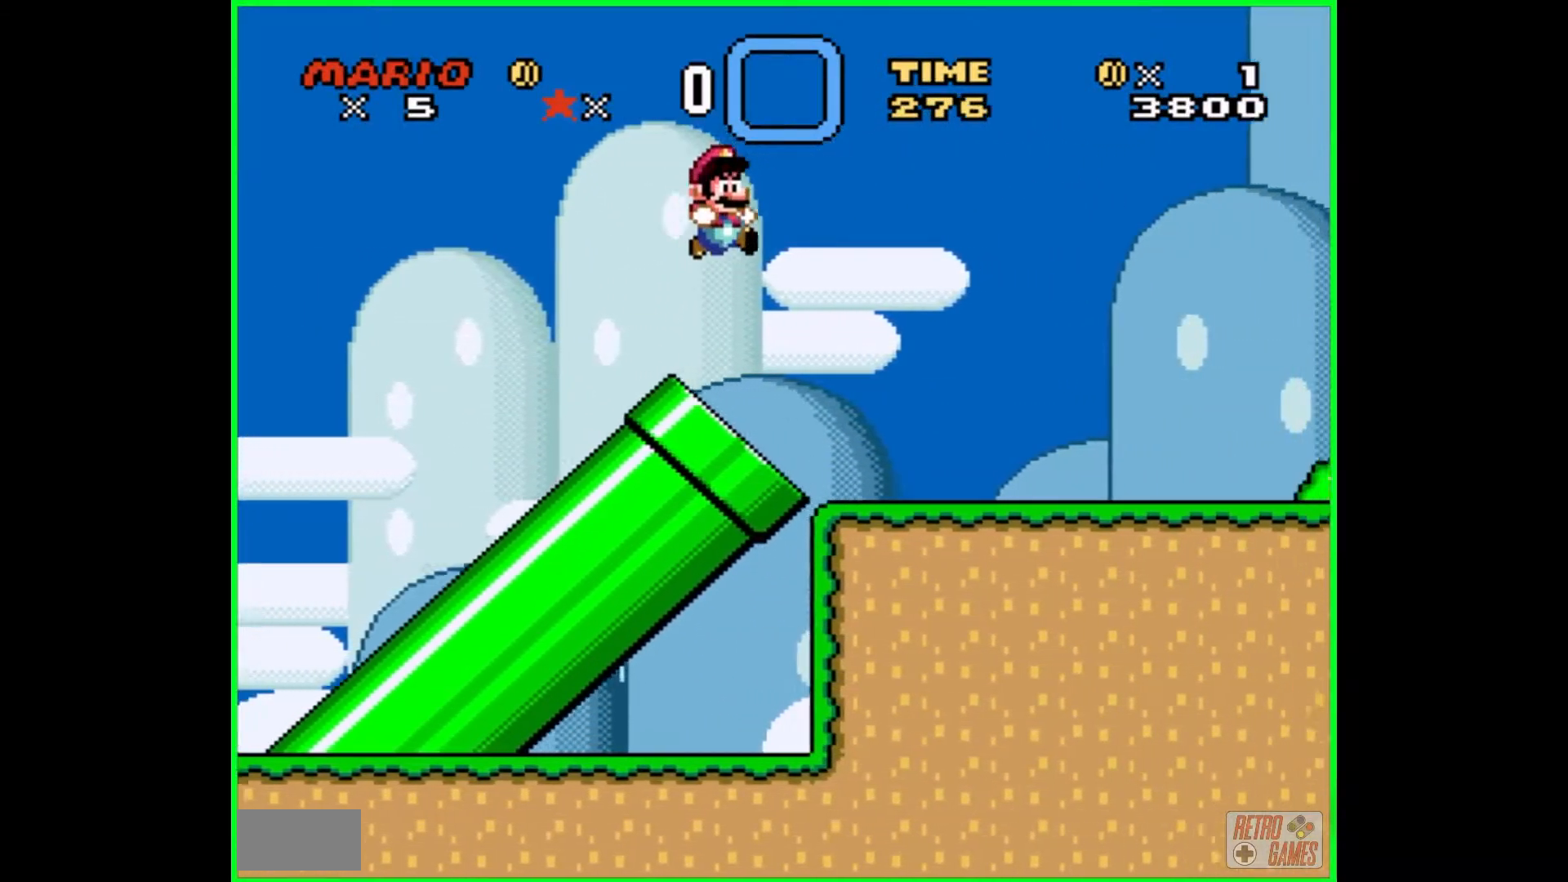
{"buttons": ["Y", "DPAD_RIGHT"], "events": []}
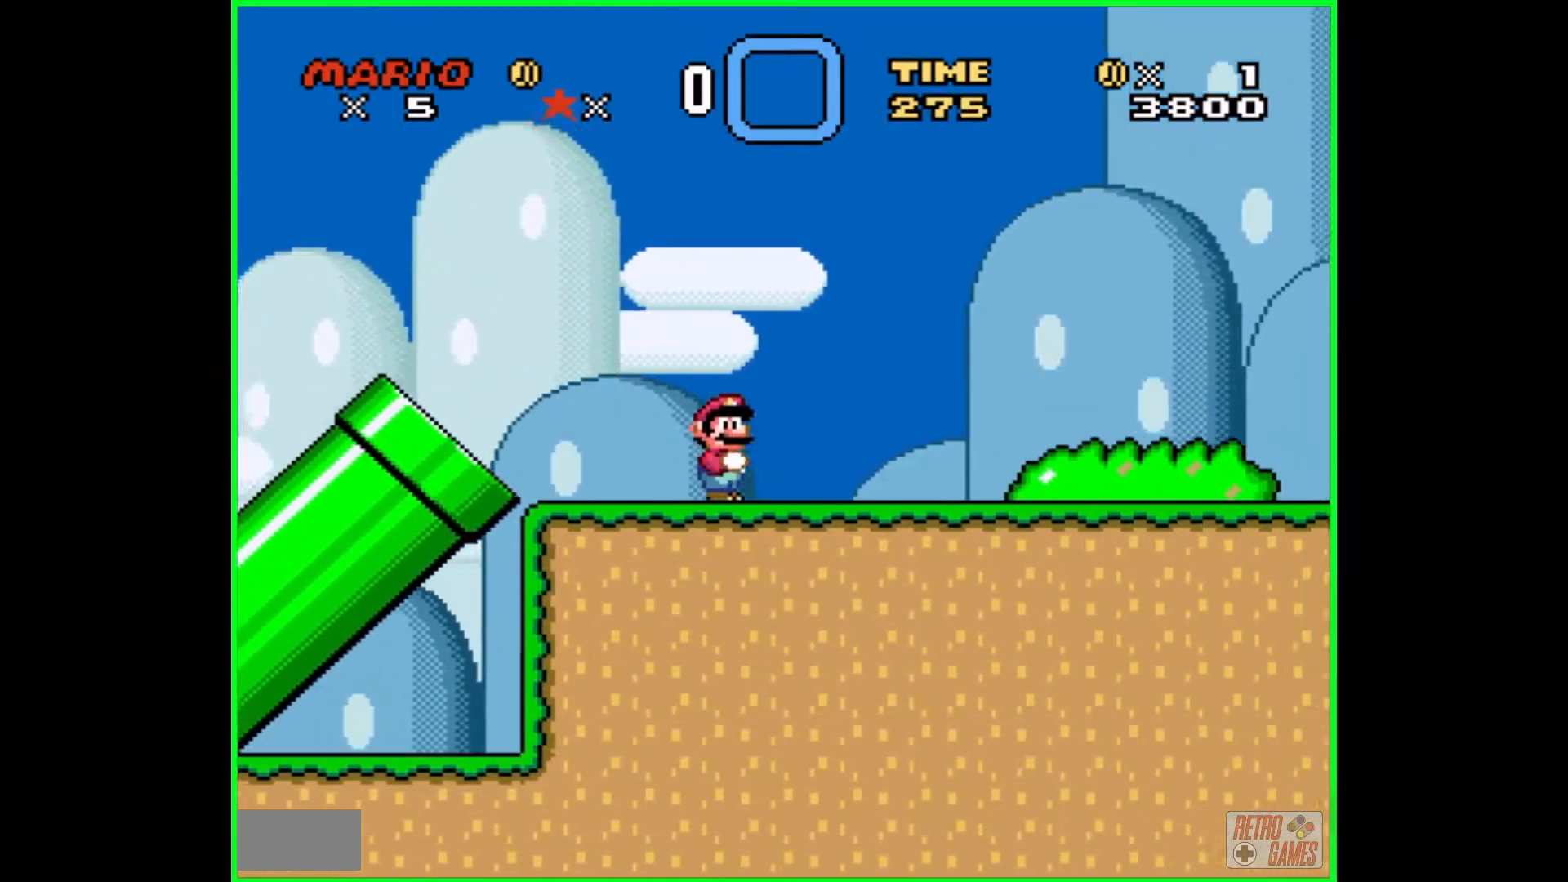
{"buttons": ["B", "Y", "DPAD_RIGHT"], "events": [[467, "B", "down"]]}
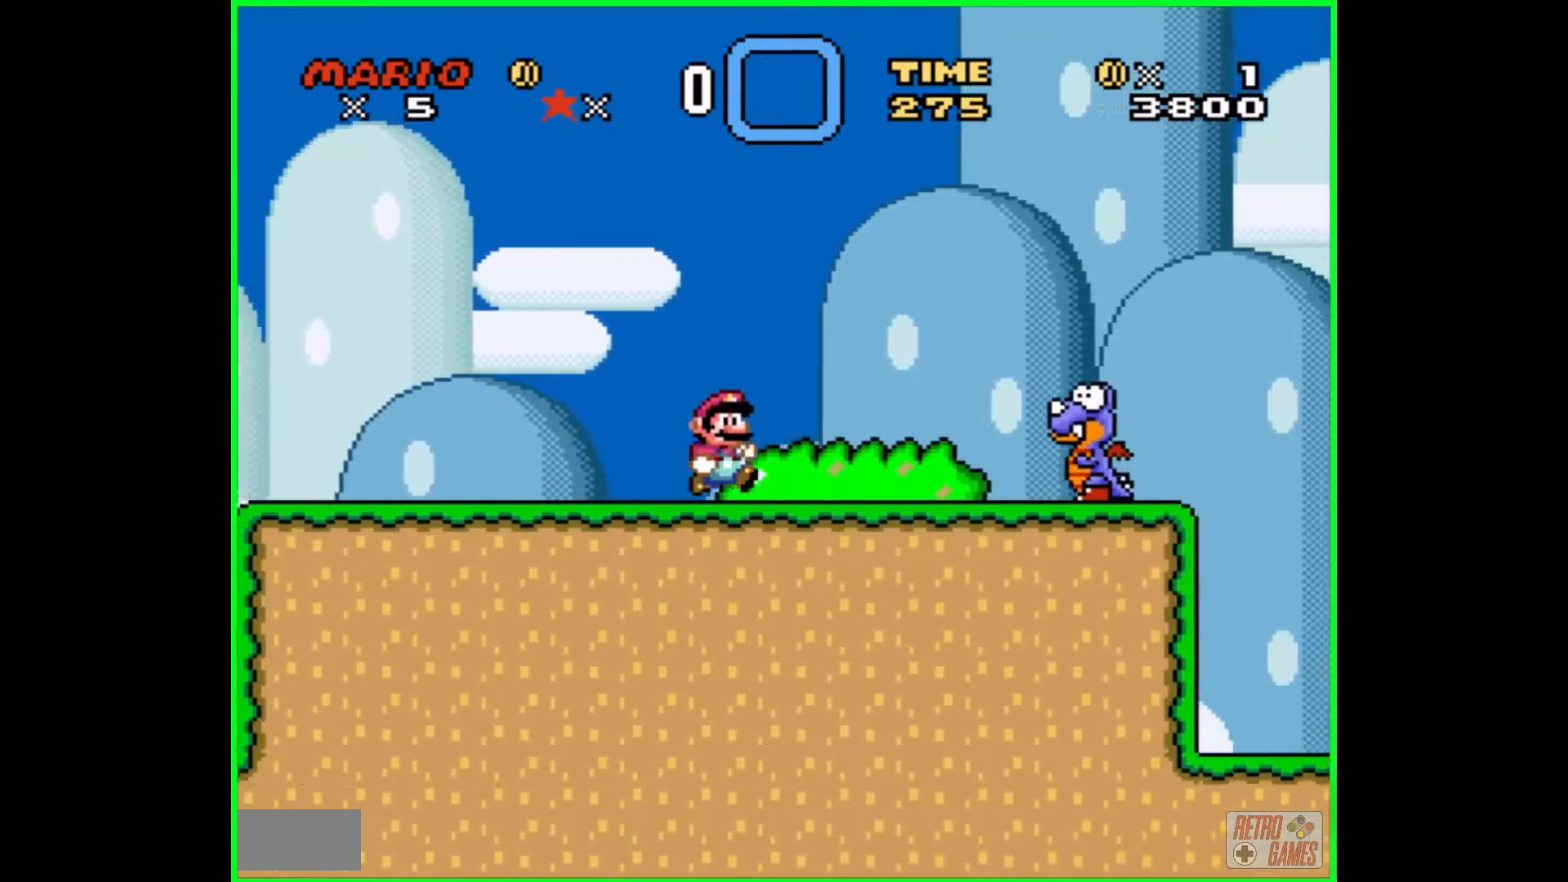
{"buttons": ["Y", "DPAD_LEFT"], "events": [[150, "B", "up"], [183, "DPAD_RIGHT", "up"], [417, "DPAD_LEFT", "down"]]}
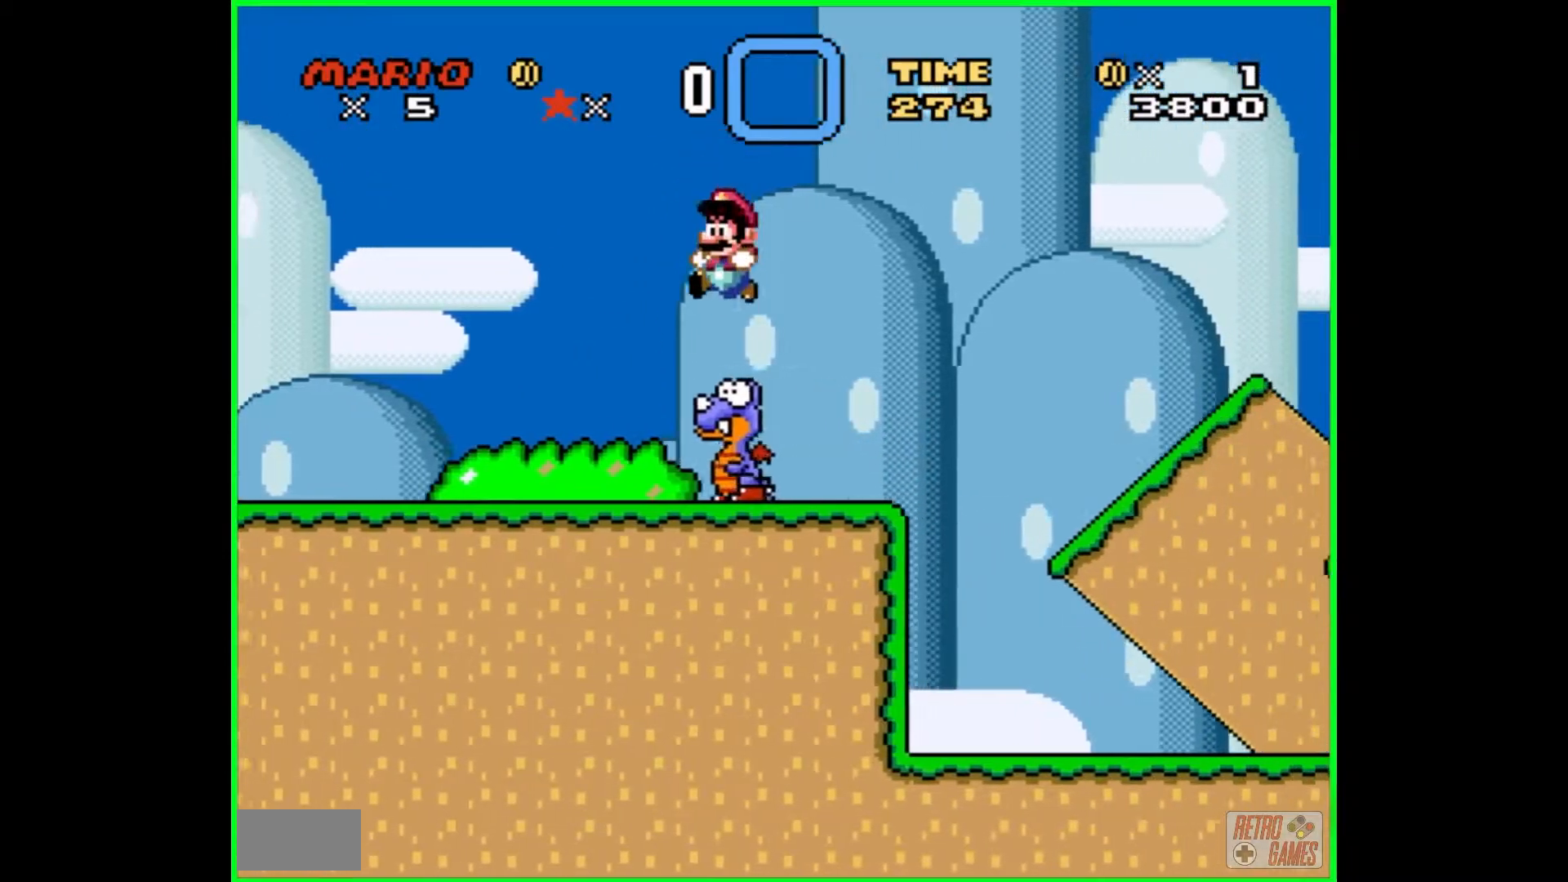
{"buttons": ["Y", "DPAD_RIGHT"], "events": [[83, "DPAD_LEFT", "up"], [333, "DPAD_RIGHT", "down"]]}
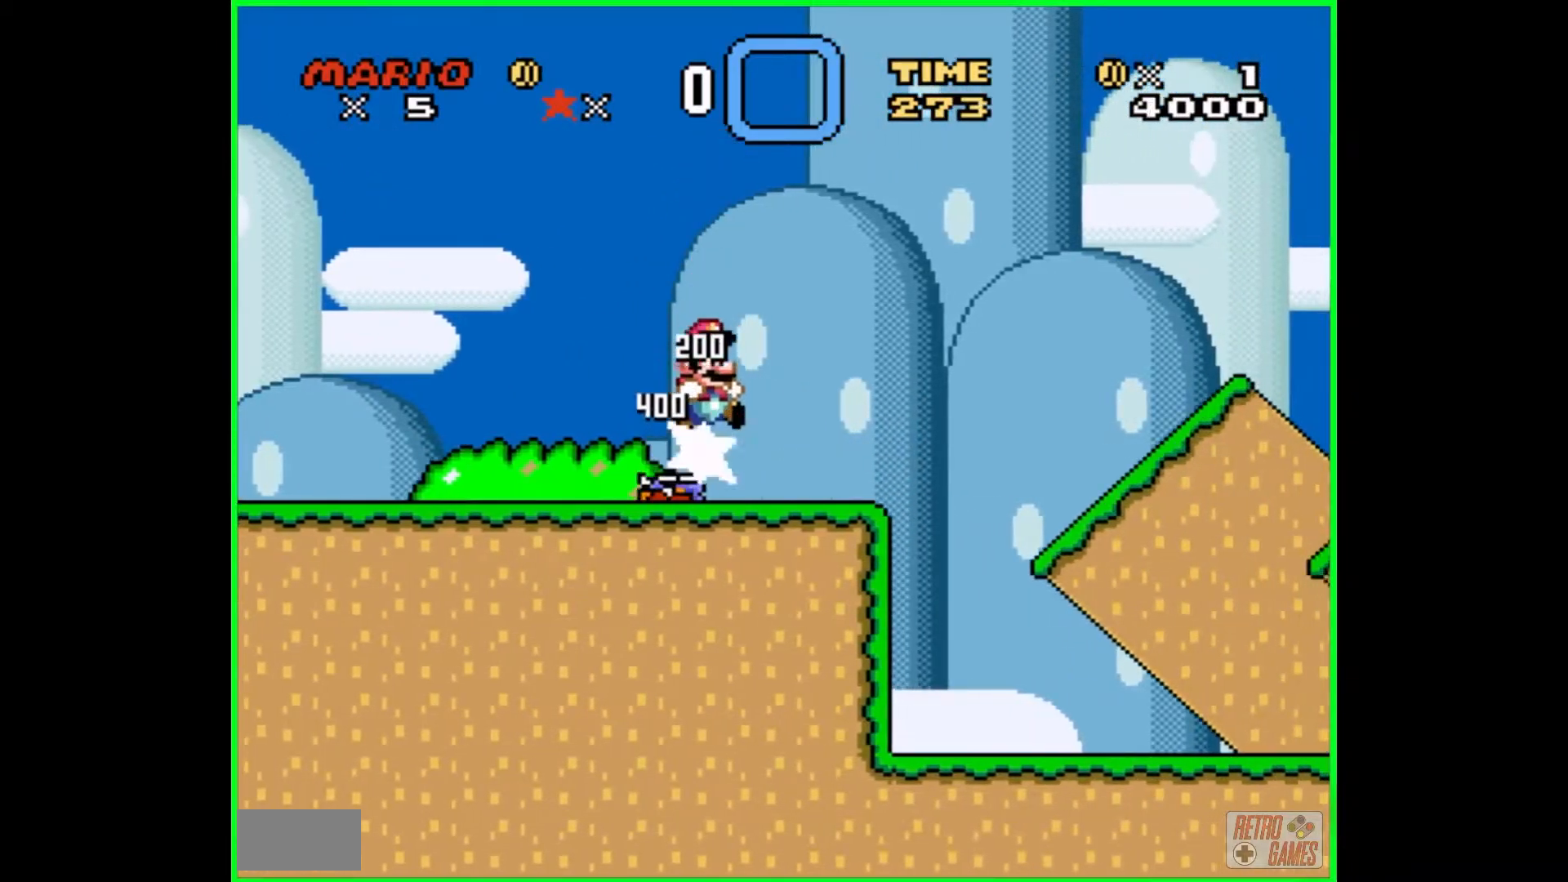
{"buttons": ["Y", "DPAD_RIGHT"], "events": [[133, "B", "down"], [333, "B", "up"]]}
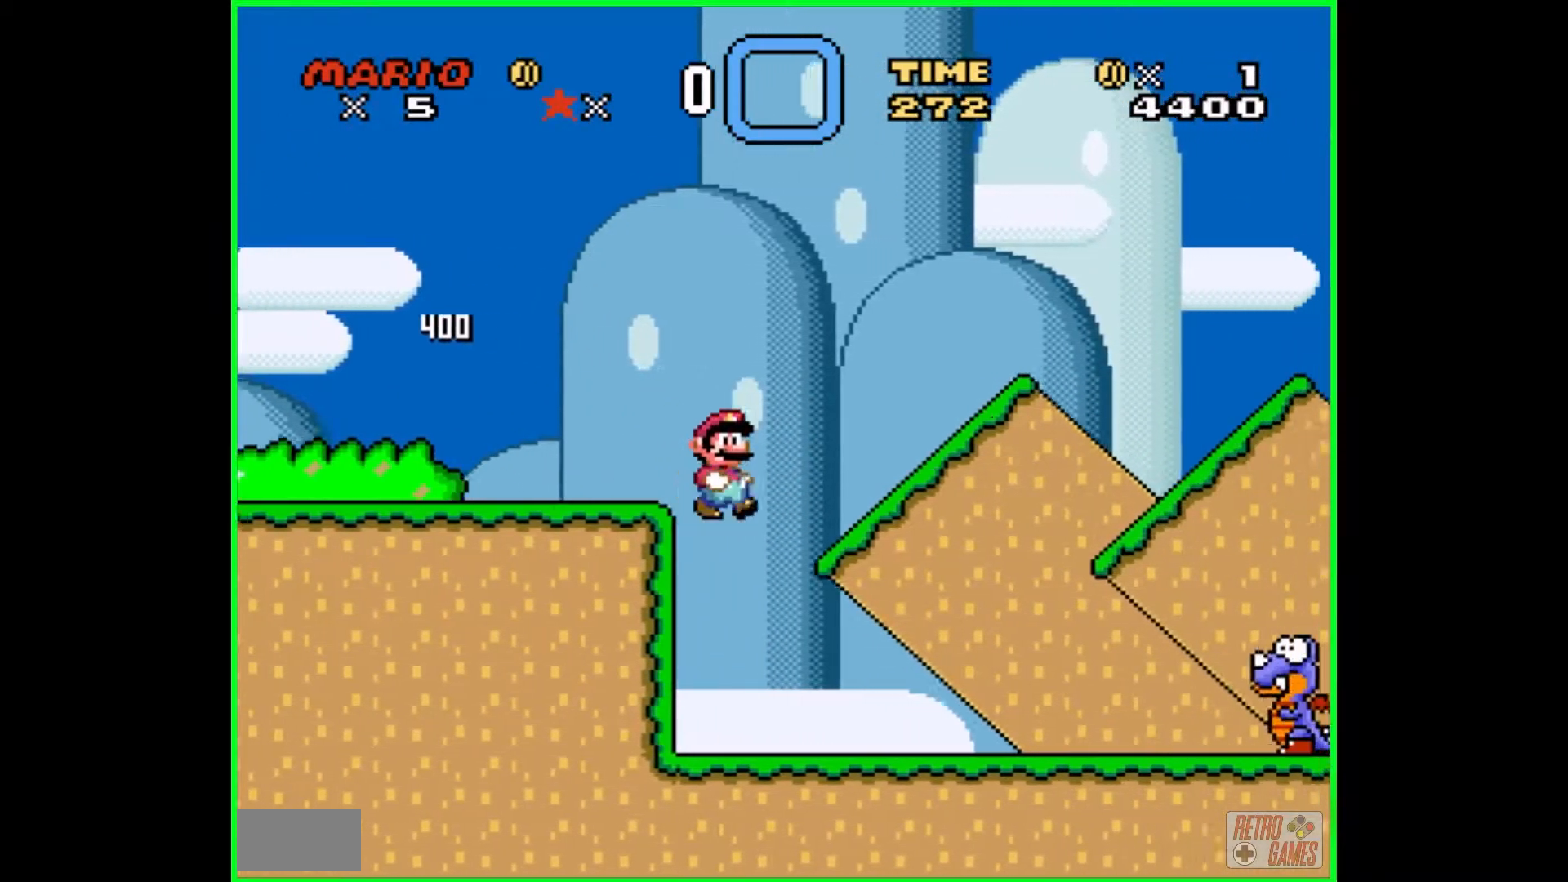
{"buttons": ["B", "Y"], "events": [[83, "DPAD_RIGHT", "up"], [467, "B", "down"]]}
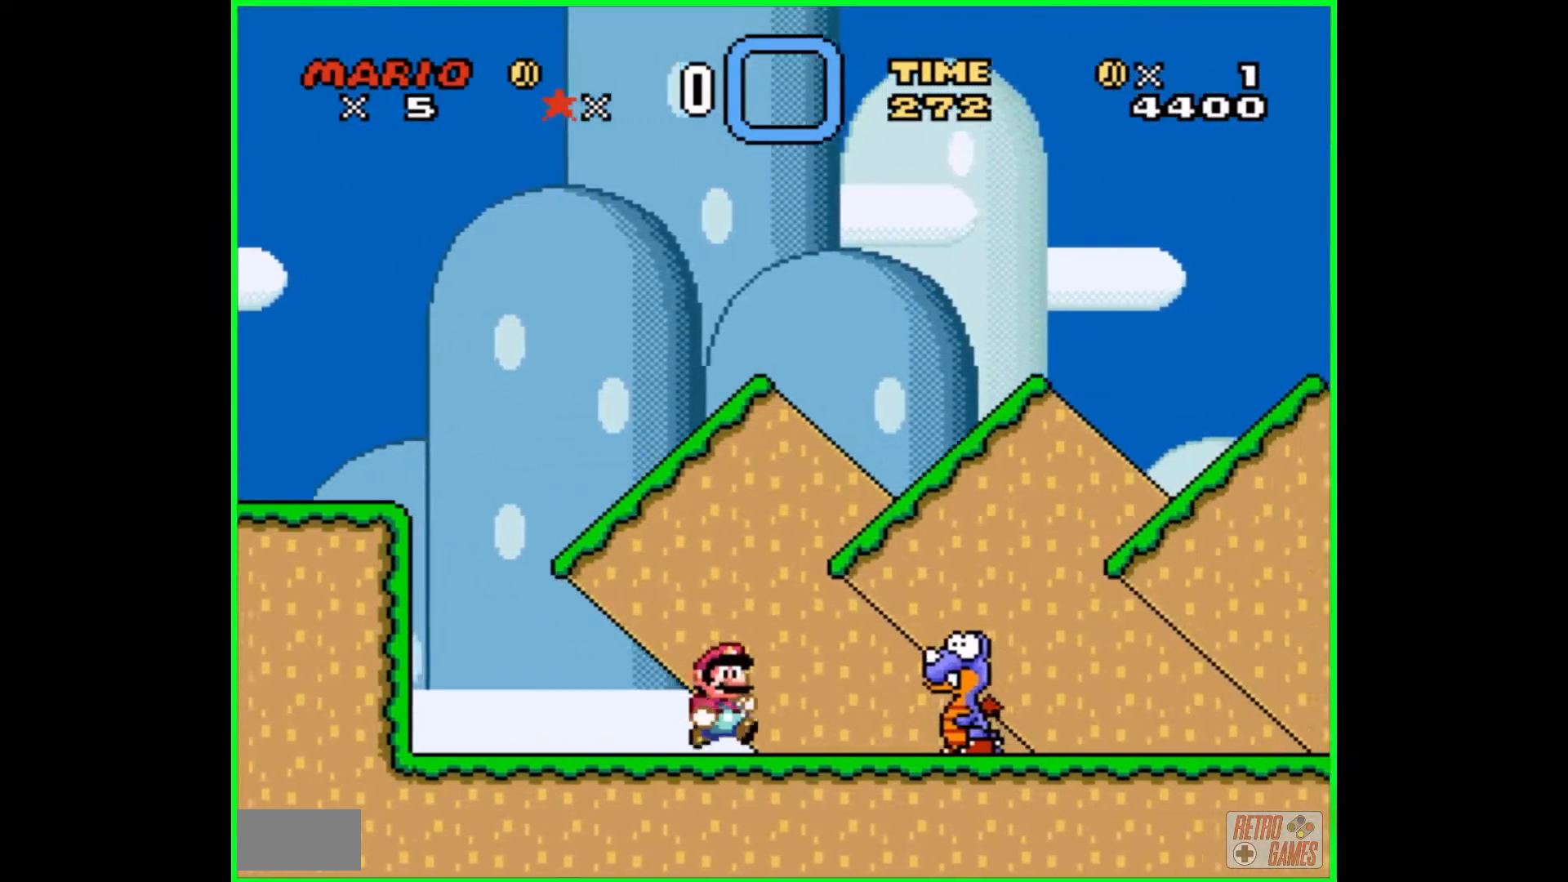
{"buttons": ["Y"], "events": [[150, "B", "up"]]}